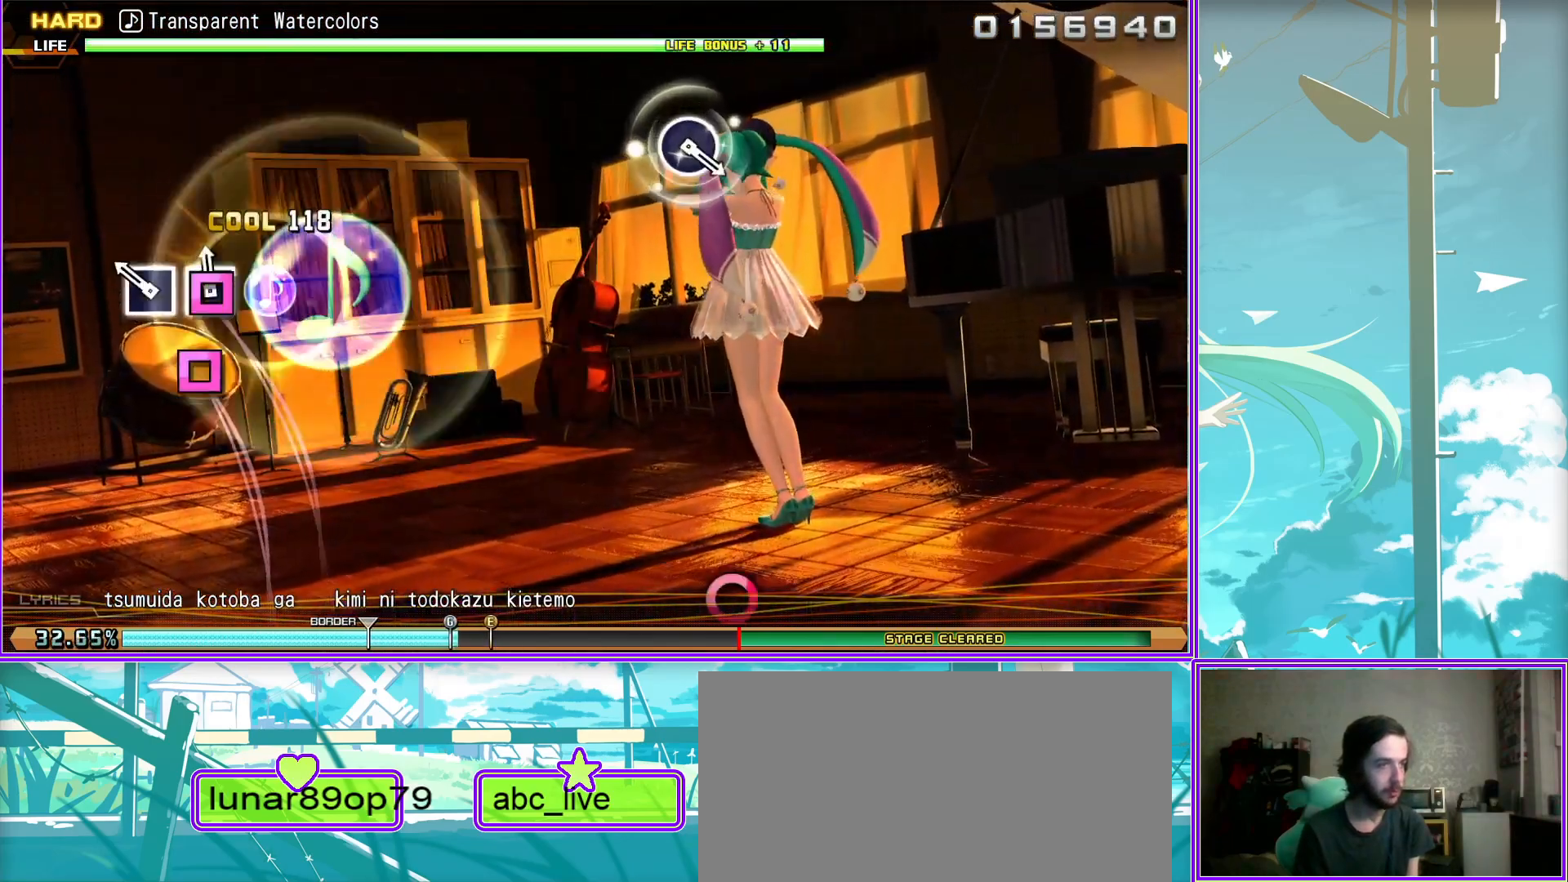
Gameplay with a controller (PlayStation layout); each line is a JSON object with the inputs held at the frame after it. "events" lists button and stick changes between this image and that frame as [ms after this image, input, new state], when the widget could be followed in between.
{"buttons": [], "left_stick": "center", "right_stick": "center", "events": [[300, "CIRCLE", "down"], [383, "CIRCLE", "up"]]}
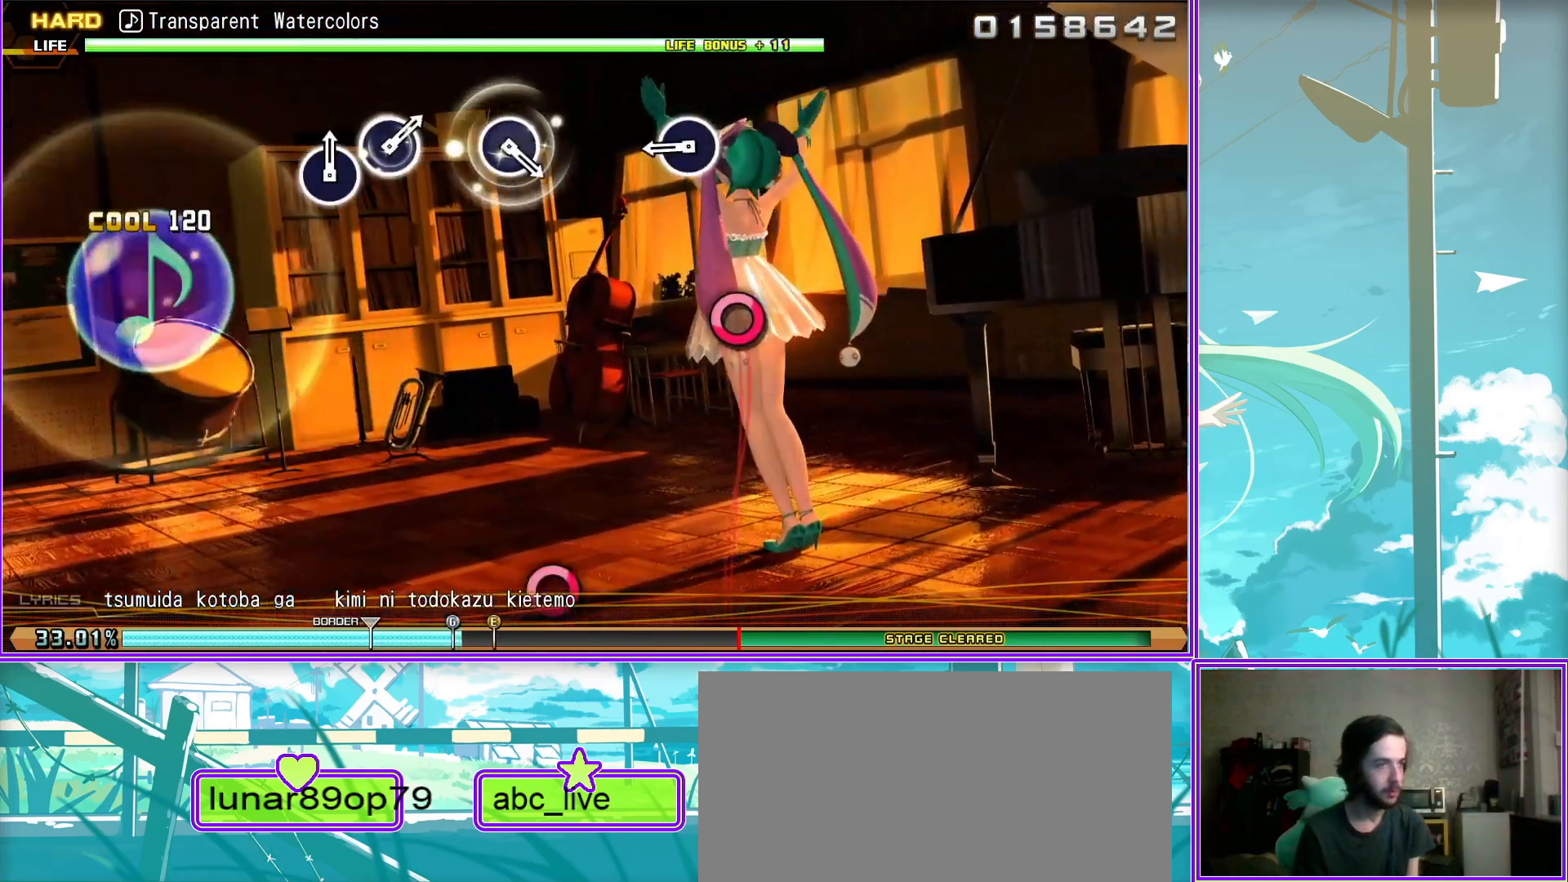
{"buttons": [], "left_stick": "center", "right_stick": "center", "events": [[267, "CIRCLE", "down"], [367, "CIRCLE", "up"]]}
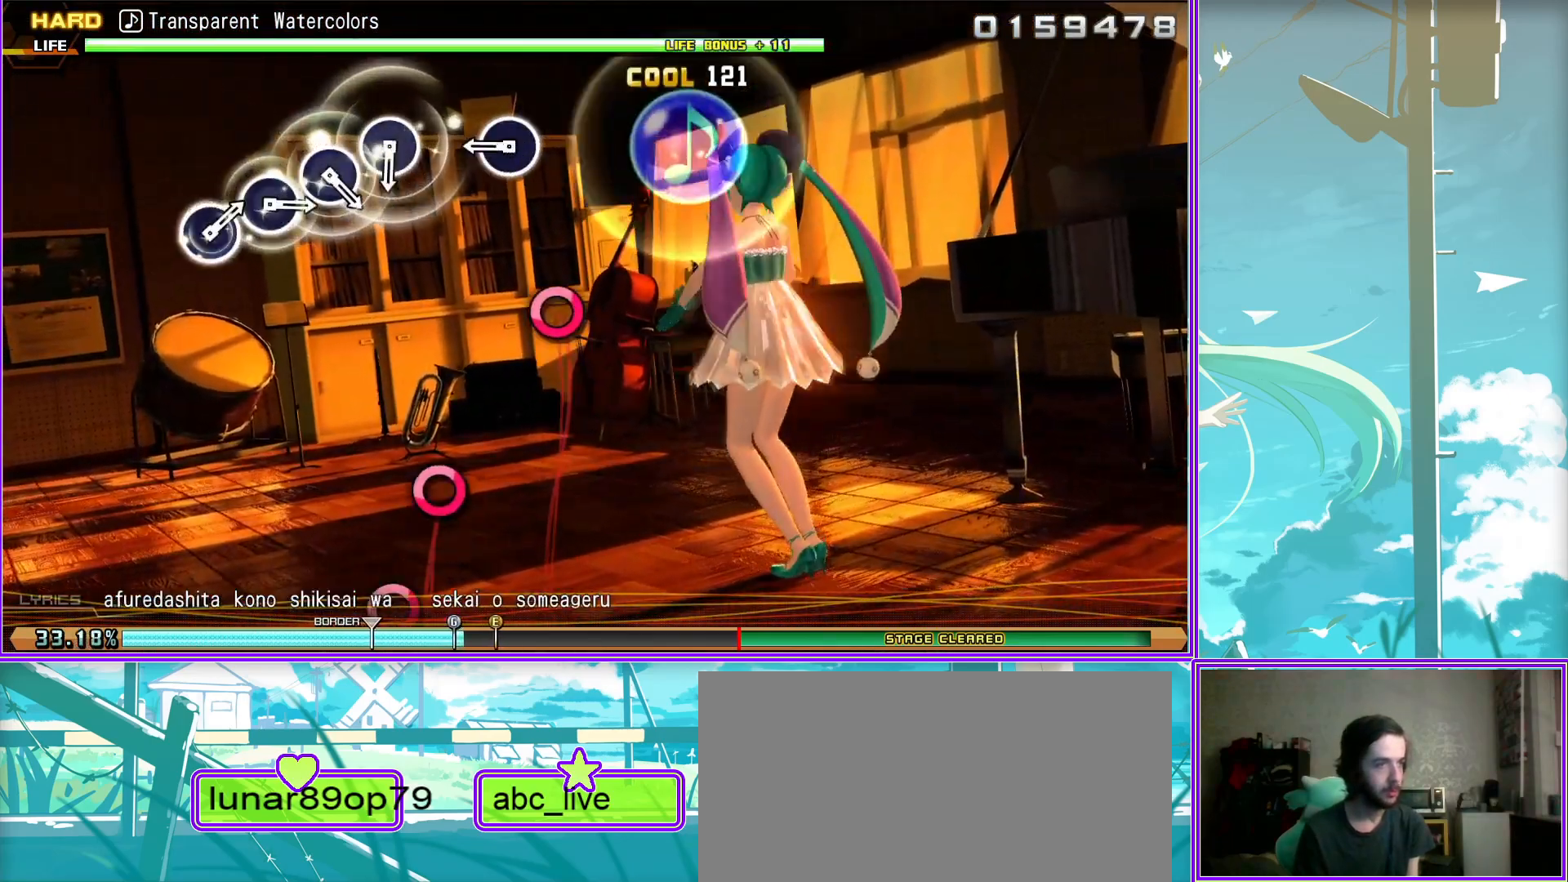
{"buttons": ["CIRCLE"], "left_stick": "center", "right_stick": "center", "events": [[100, "CIRCLE", "down"], [217, "CIRCLE", "up"], [283, "CIRCLE", "down"], [367, "CIRCLE", "up"], [450, "CIRCLE", "down"]]}
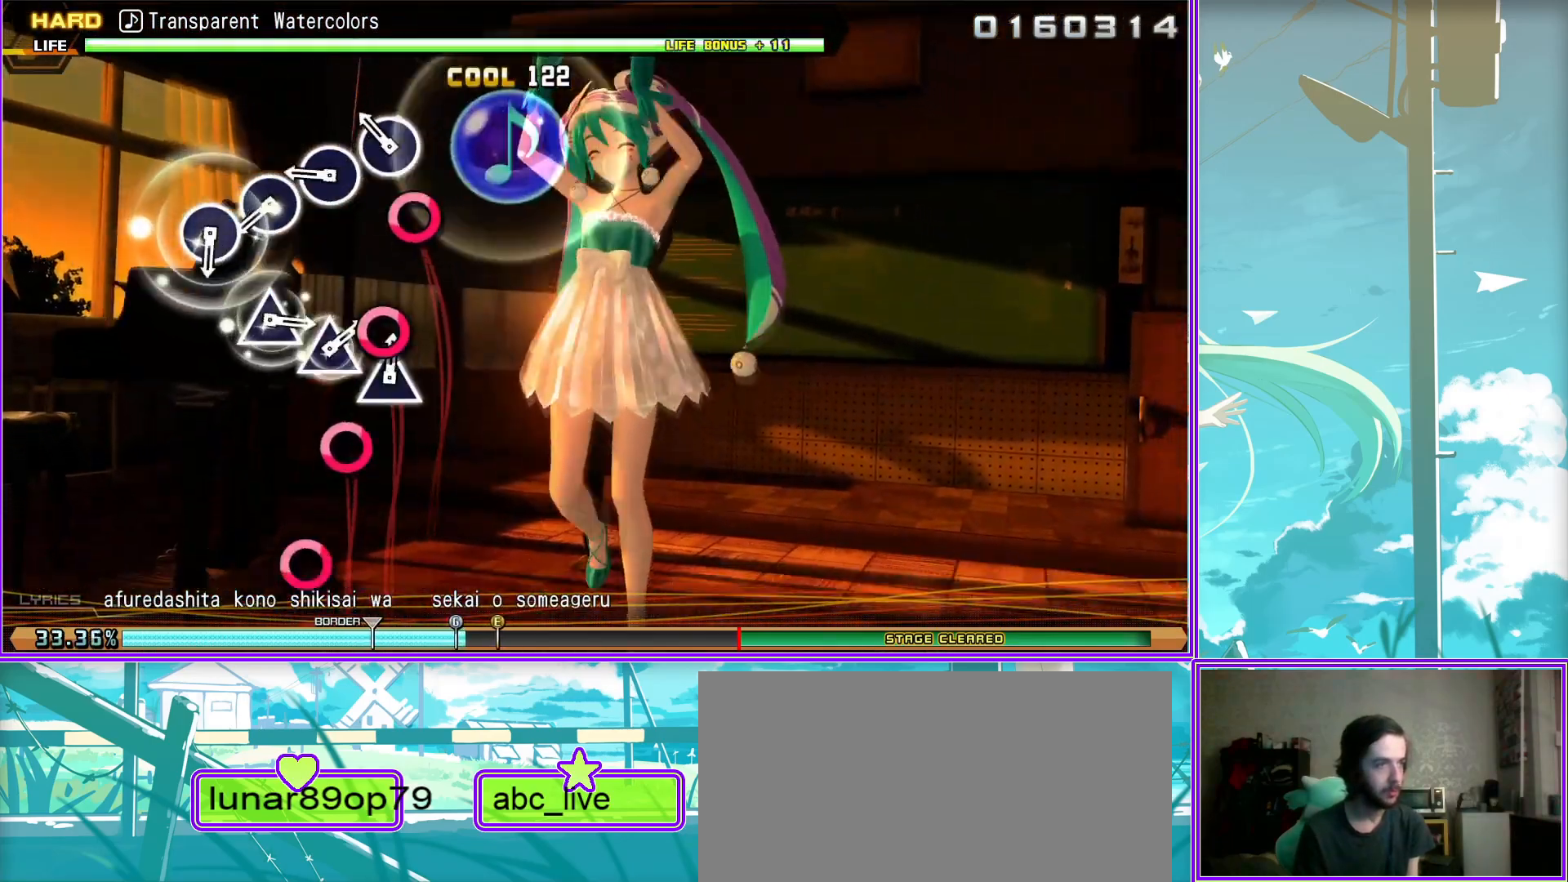
{"buttons": [], "left_stick": "center", "right_stick": "center", "events": [[17, "CIRCLE", "up"], [100, "CIRCLE", "down"], [200, "CIRCLE", "up"], [417, "TRIANGLE", "down"], [483, "TRIANGLE", "up"]]}
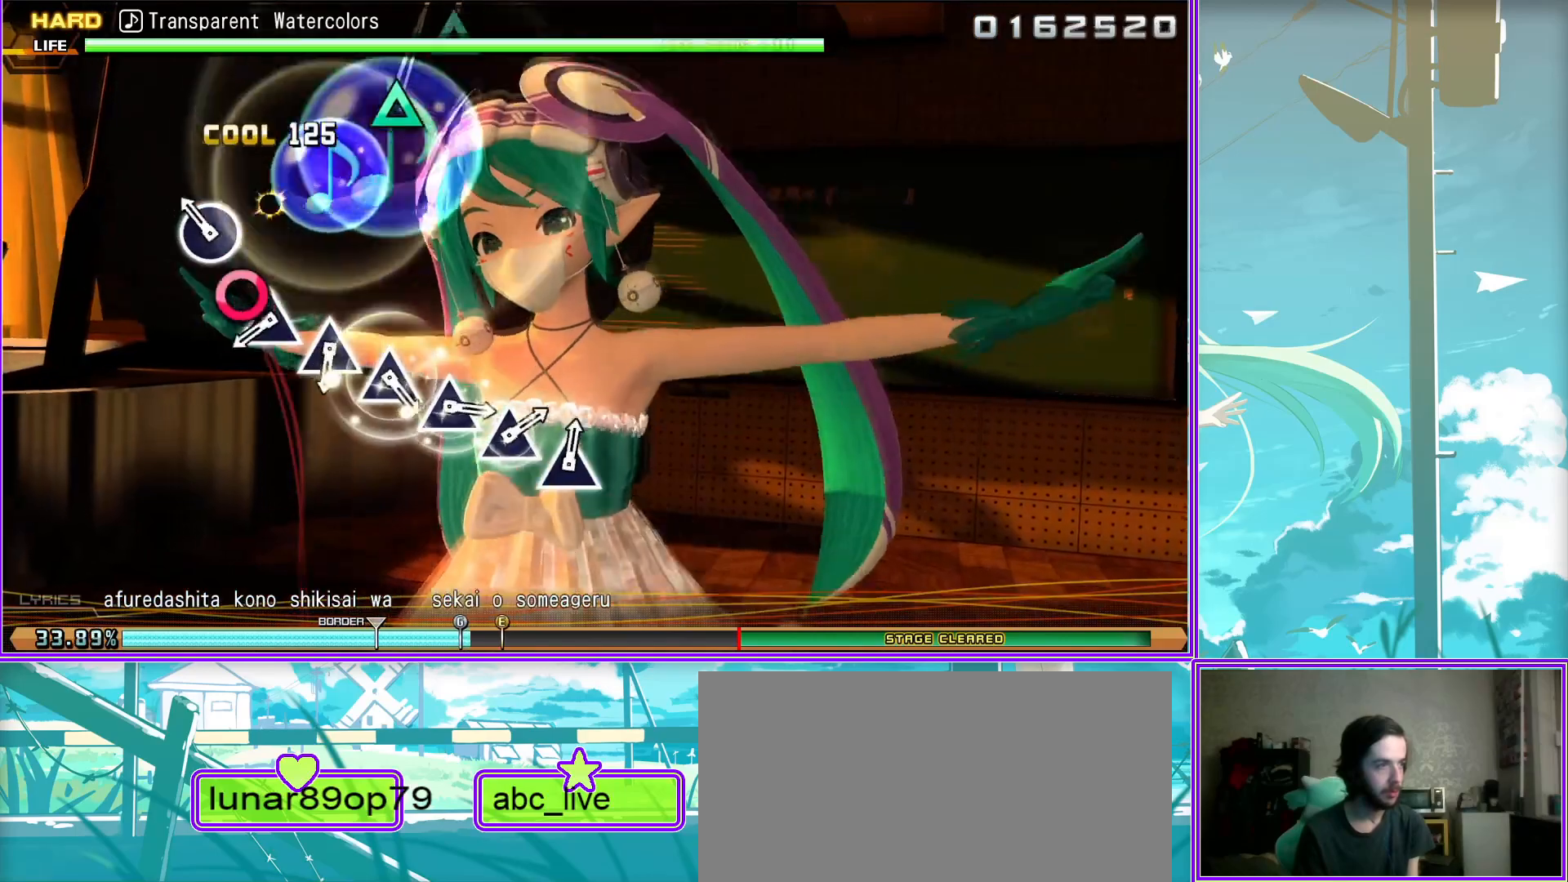
{"buttons": ["TRIANGLE"], "left_stick": "center", "right_stick": "center", "events": [[100, "TRIANGLE", "down"], [183, "TRIANGLE", "up"], [267, "TRIANGLE", "down"], [350, "TRIANGLE", "up"], [433, "TRIANGLE", "down"]]}
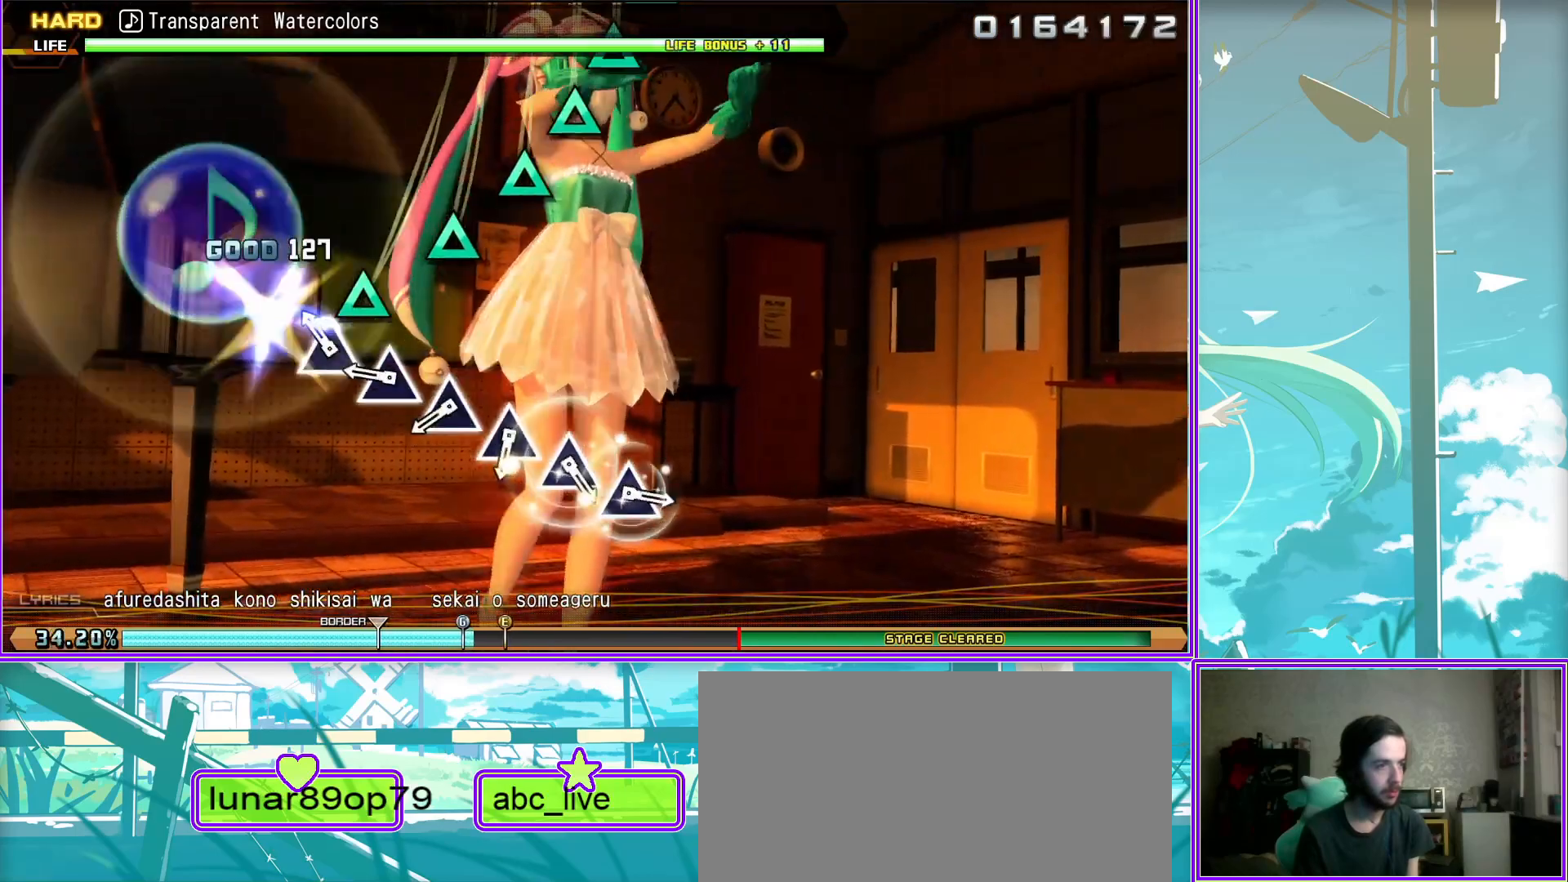
{"buttons": ["TRIANGLE"], "left_stick": "center", "right_stick": "center", "events": [[17, "TRIANGLE", "up"], [100, "TRIANGLE", "down"], [217, "TRIANGLE", "up"], [267, "TRIANGLE", "down"], [367, "TRIANGLE", "up"], [433, "TRIANGLE", "down"]]}
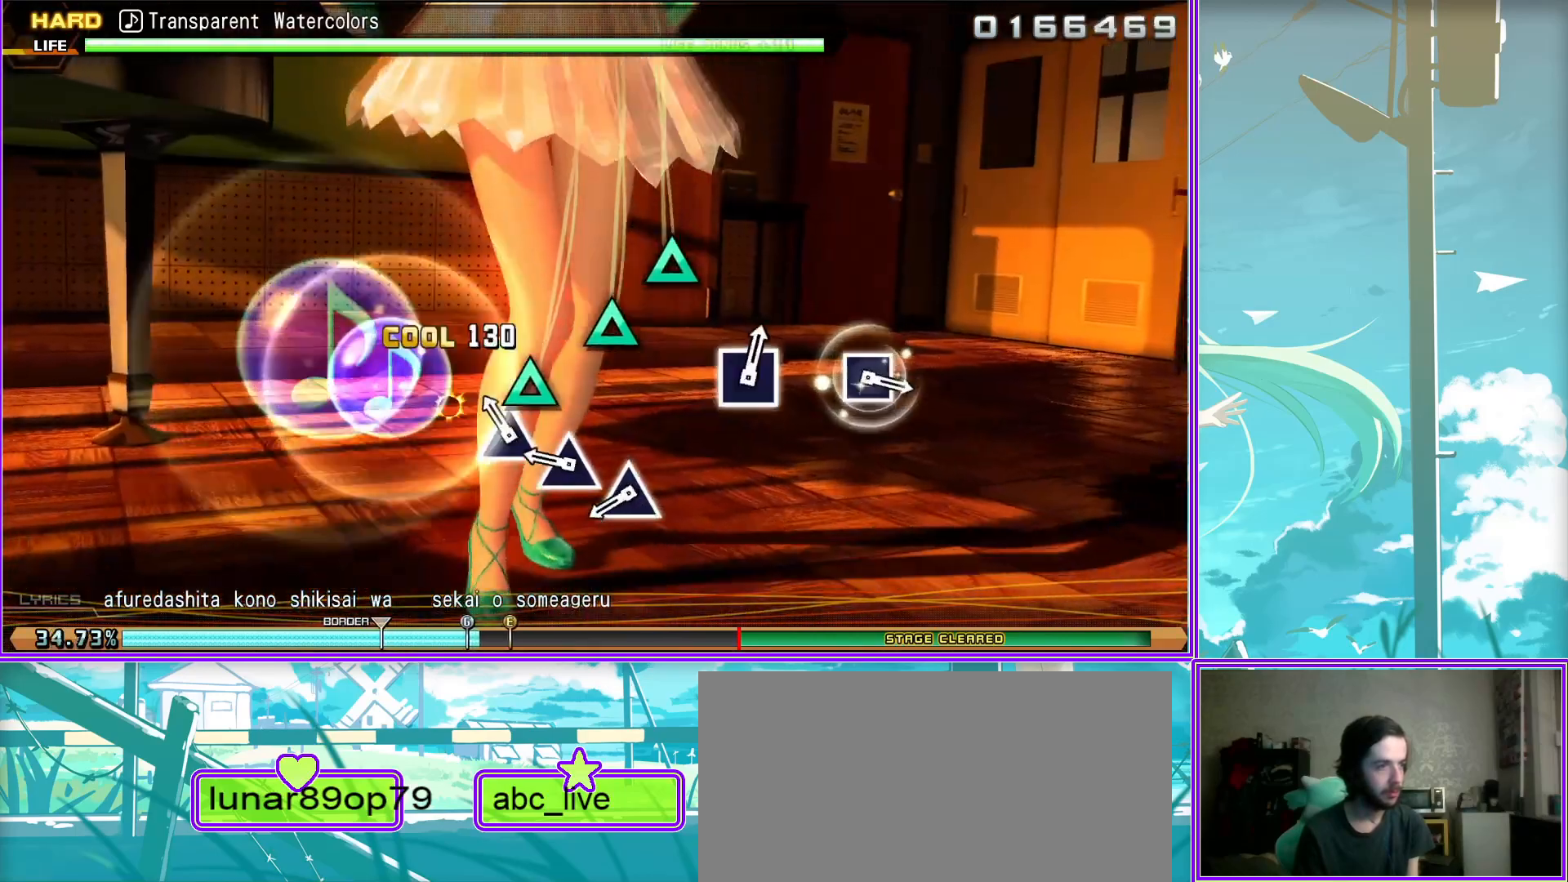
{"buttons": [], "left_stick": "center", "right_stick": "center", "events": [[67, "TRIANGLE", "up"], [400, "SQUARE", "down"], [500, "SQUARE", "up"]]}
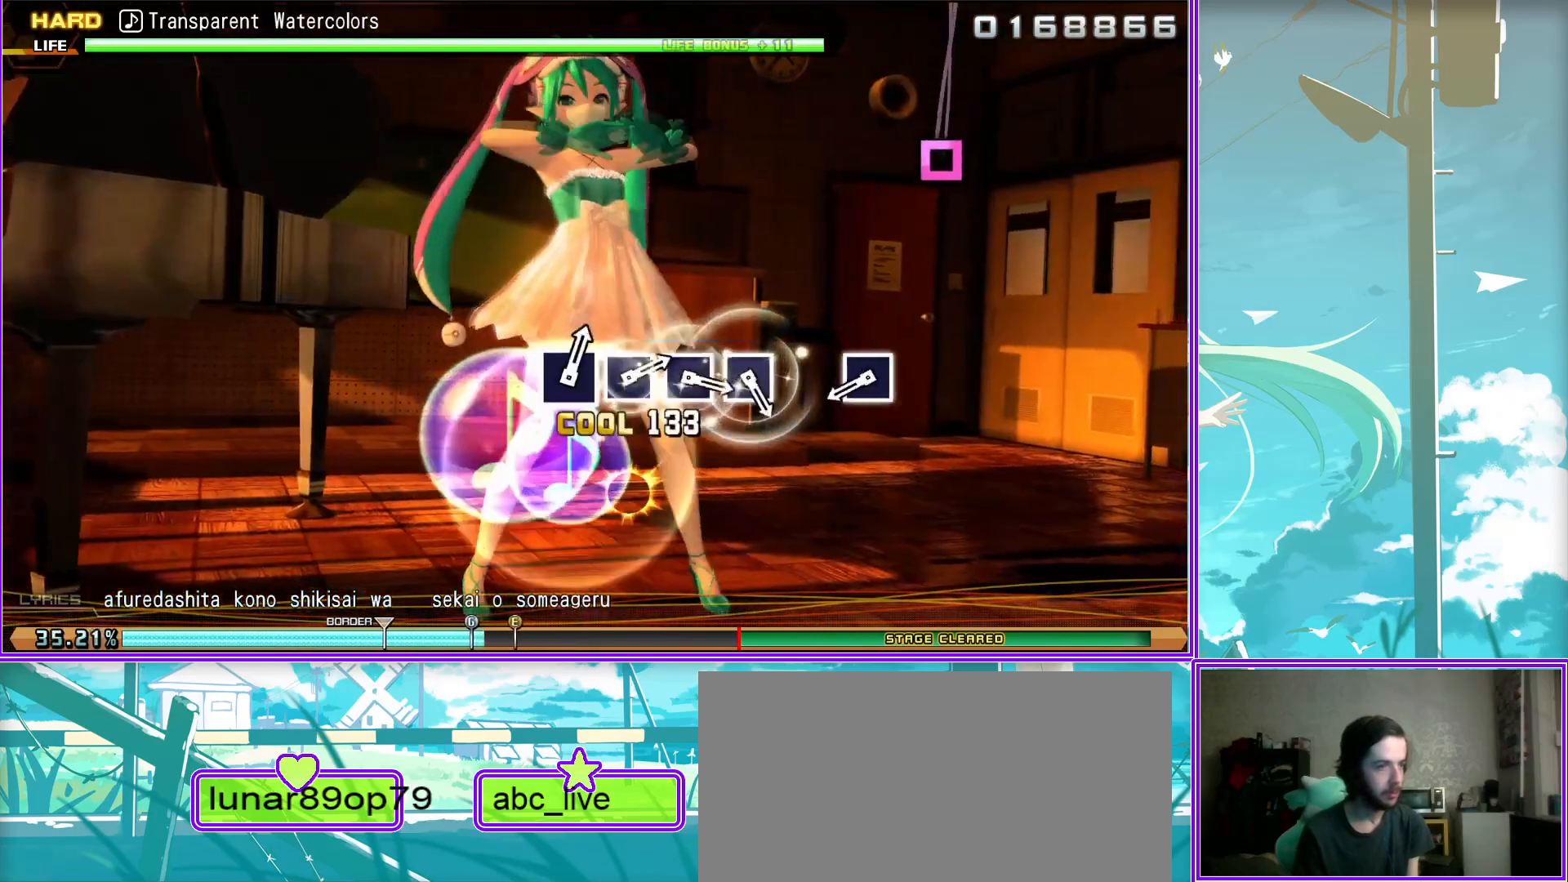
{"buttons": [], "left_stick": "center", "right_stick": "center", "events": [[200, "SQUARE", "down"], [333, "SQUARE", "up"], [383, "SQUARE", "down"], [467, "SQUARE", "up"]]}
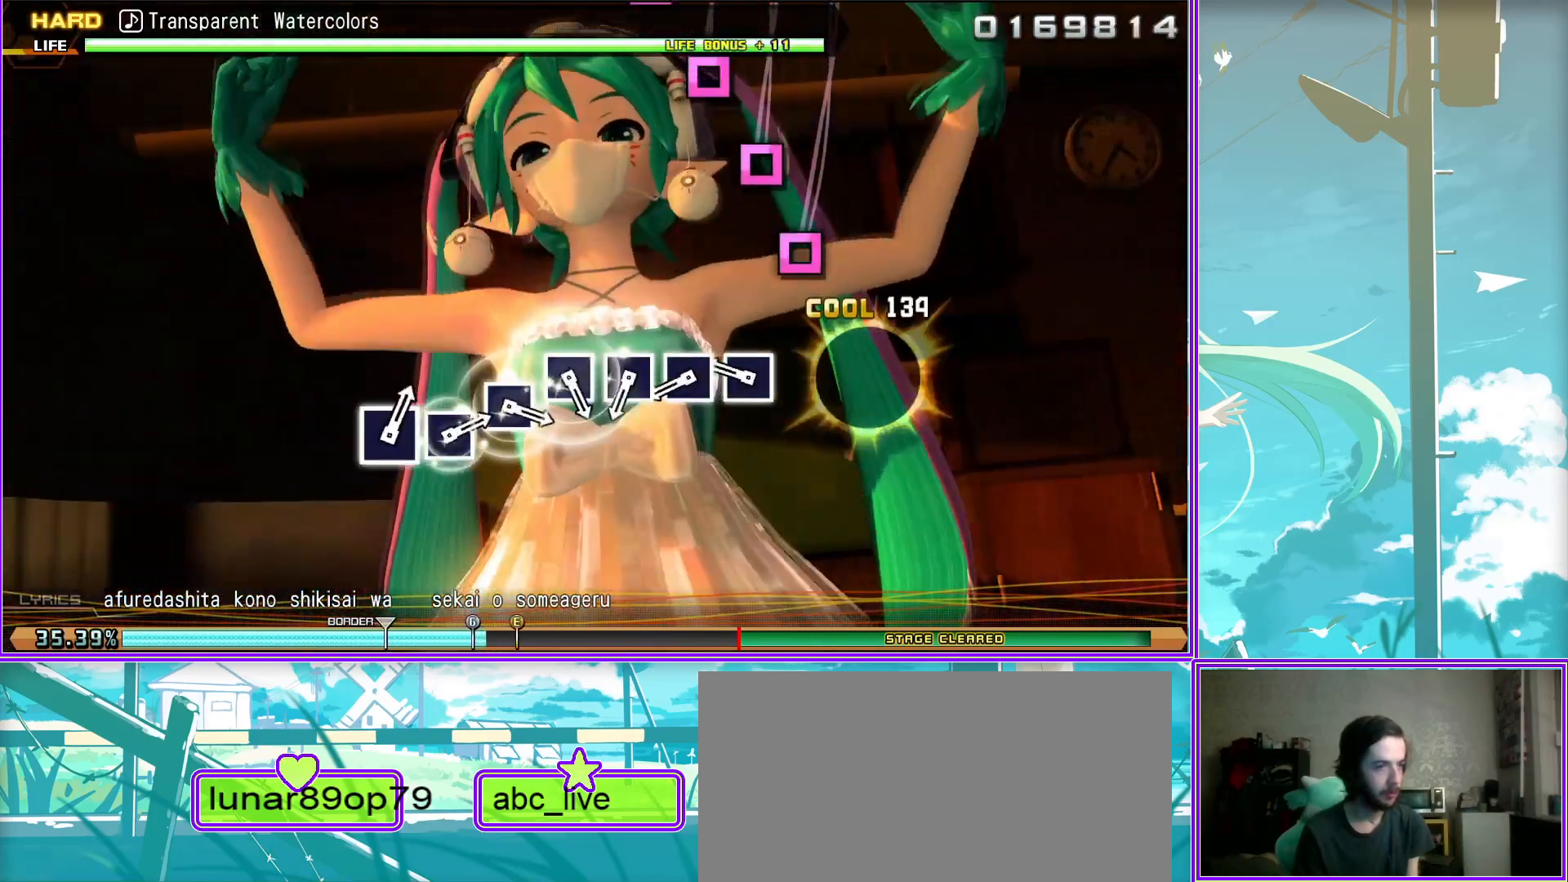
{"buttons": [], "left_stick": "center", "right_stick": "center", "events": [[83, "SQUARE", "down"], [133, "SQUARE", "up"], [233, "SQUARE", "down"], [317, "SQUARE", "up"], [400, "SQUARE", "down"], [483, "SQUARE", "up"]]}
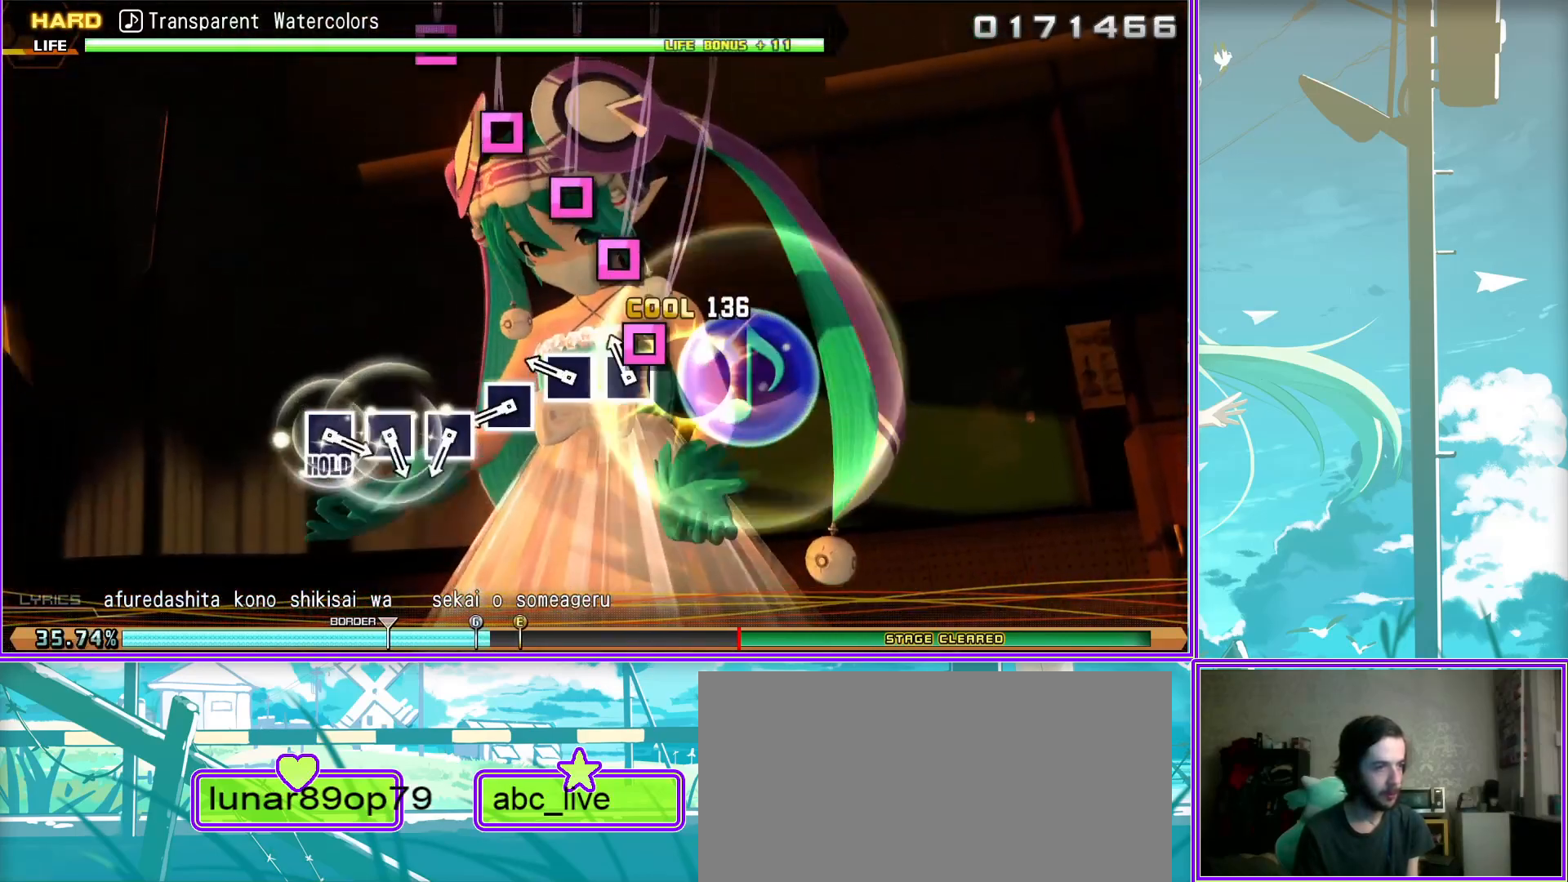
{"buttons": ["SQUARE"], "left_stick": "center", "right_stick": "center", "events": [[67, "SQUARE", "down"], [150, "SQUARE", "up"], [217, "SQUARE", "down"], [317, "SQUARE", "up"], [400, "SQUARE", "down"]]}
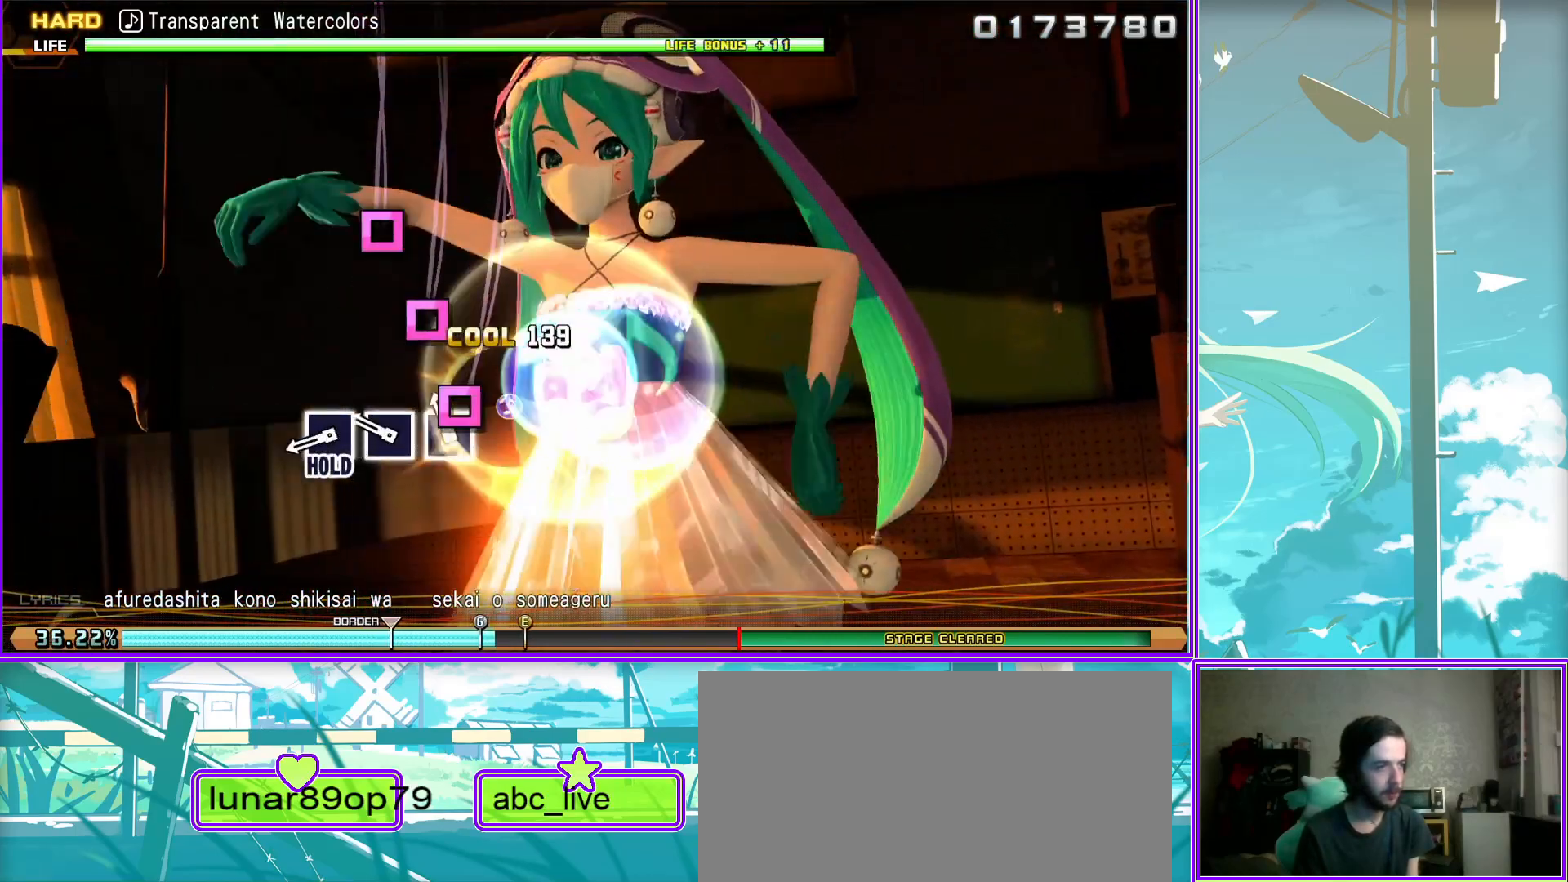
{"buttons": ["L2"], "left_stick": "center", "right_stick": "center", "events": [[250, "L2", "down"], [333, "SQUARE", "up"]]}
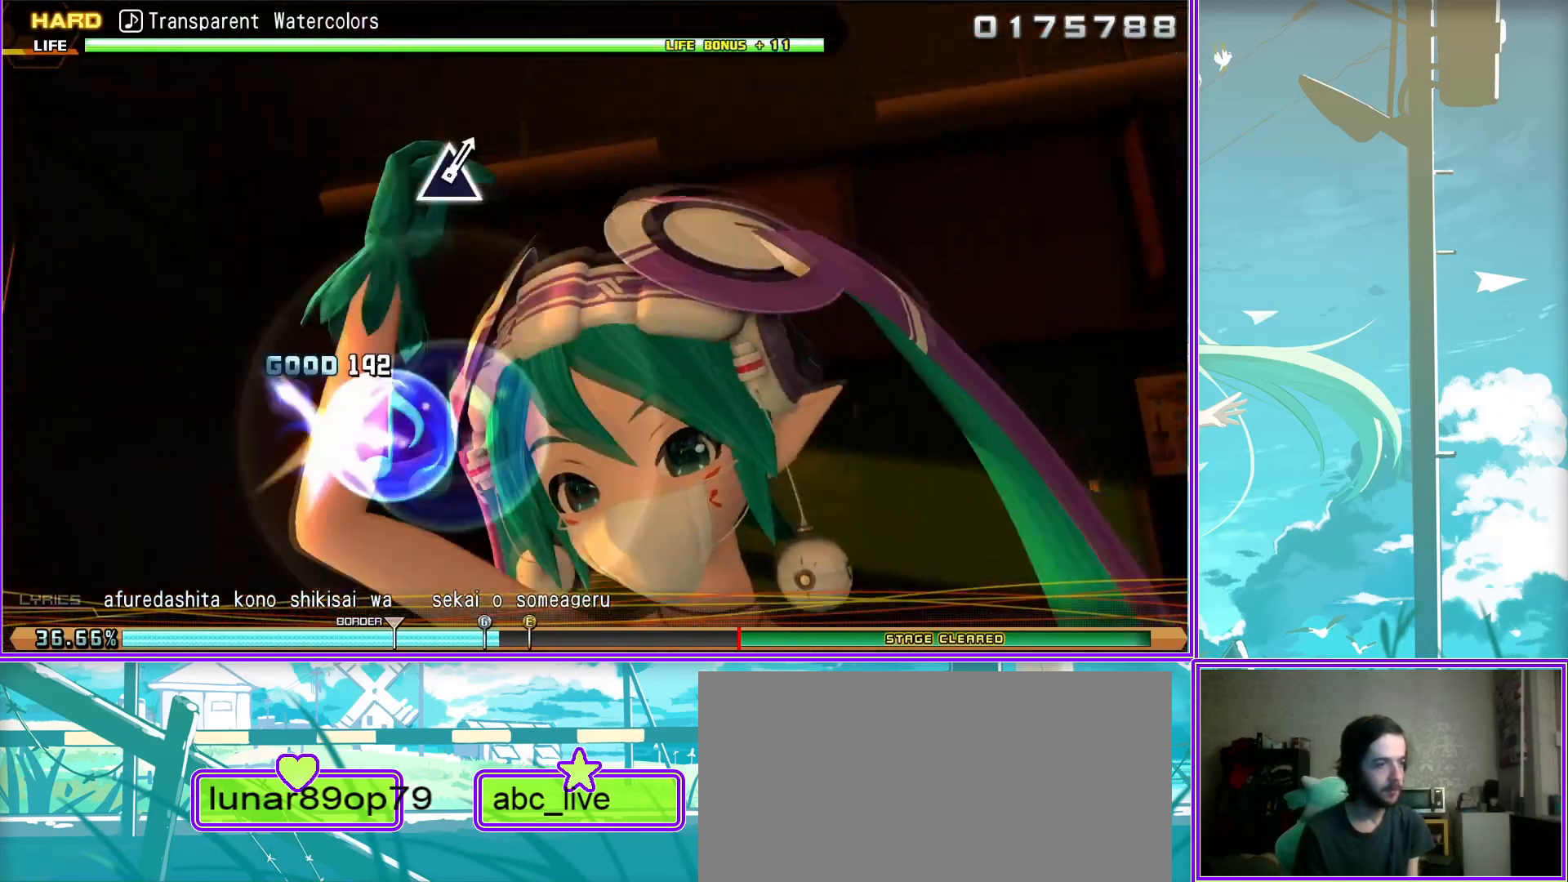
{"buttons": ["L2"], "left_stick": "center", "right_stick": "center", "events": []}
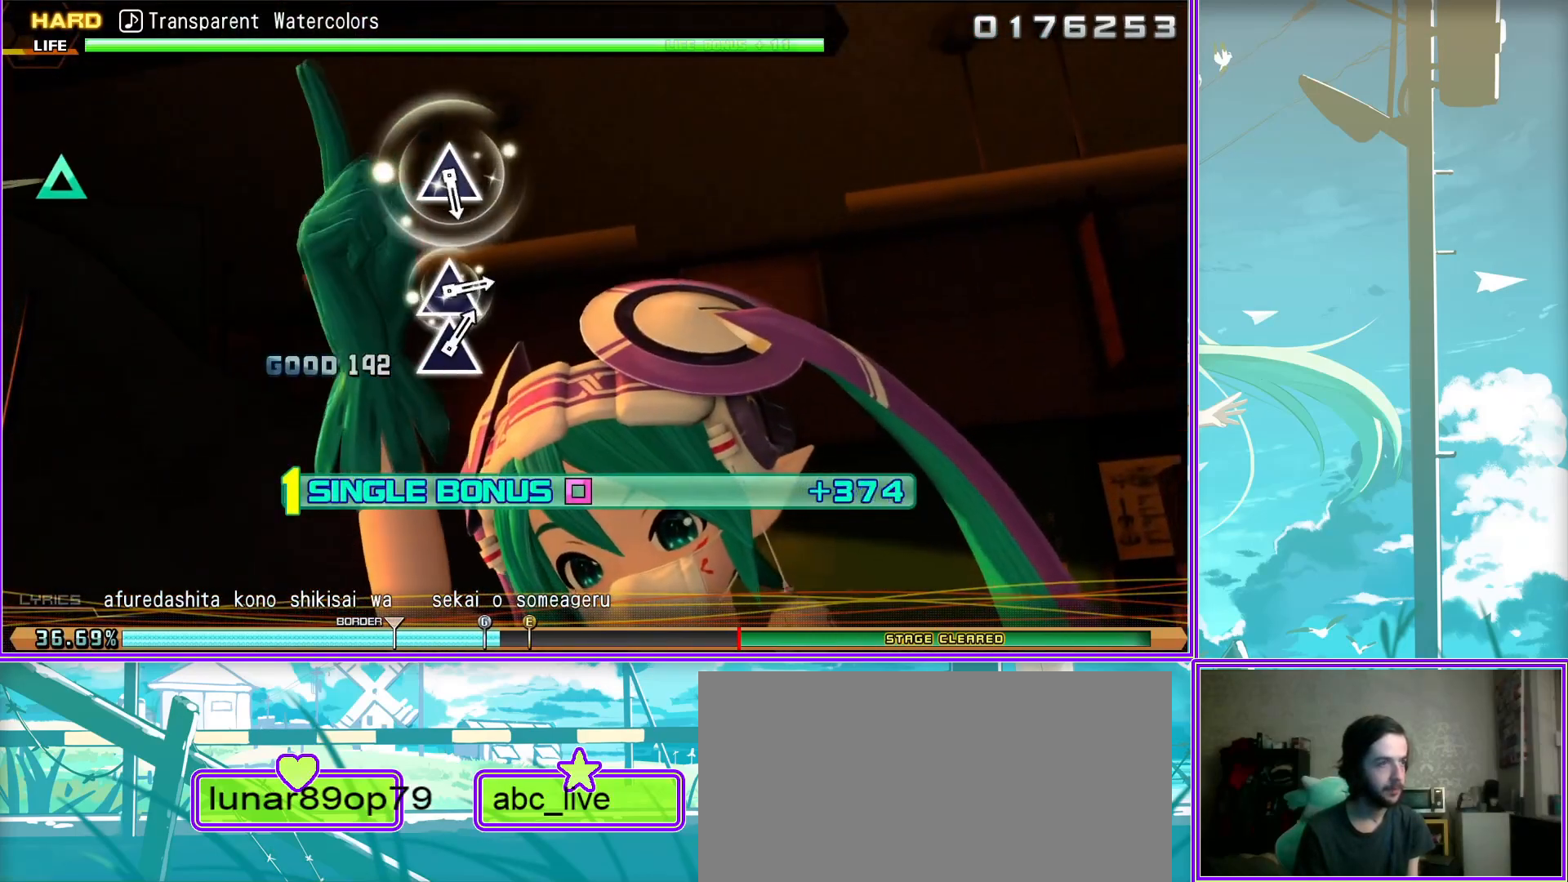
{"buttons": ["L2"], "left_stick": "center", "right_stick": "center", "events": [[150, "TRIANGLE", "down"], [217, "TRIANGLE", "up"]]}
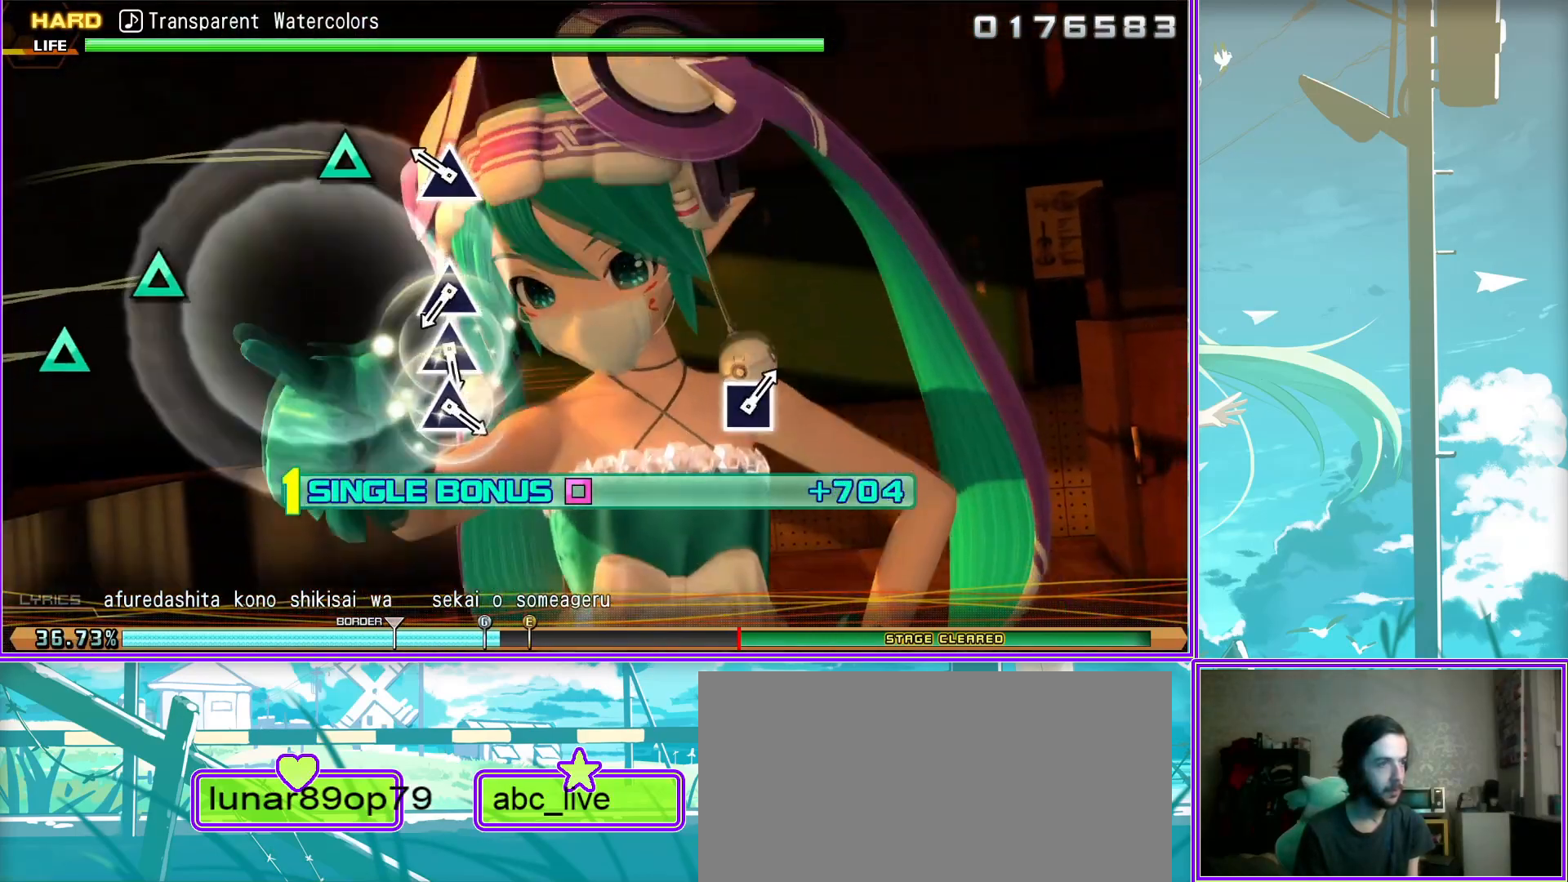
{"buttons": ["L2"], "left_stick": "center", "right_stick": "center", "events": [[17, "TRIANGLE", "down"], [83, "TRIANGLE", "up"], [167, "TRIANGLE", "down"], [250, "TRIANGLE", "up"], [317, "TRIANGLE", "down"], [417, "TRIANGLE", "up"]]}
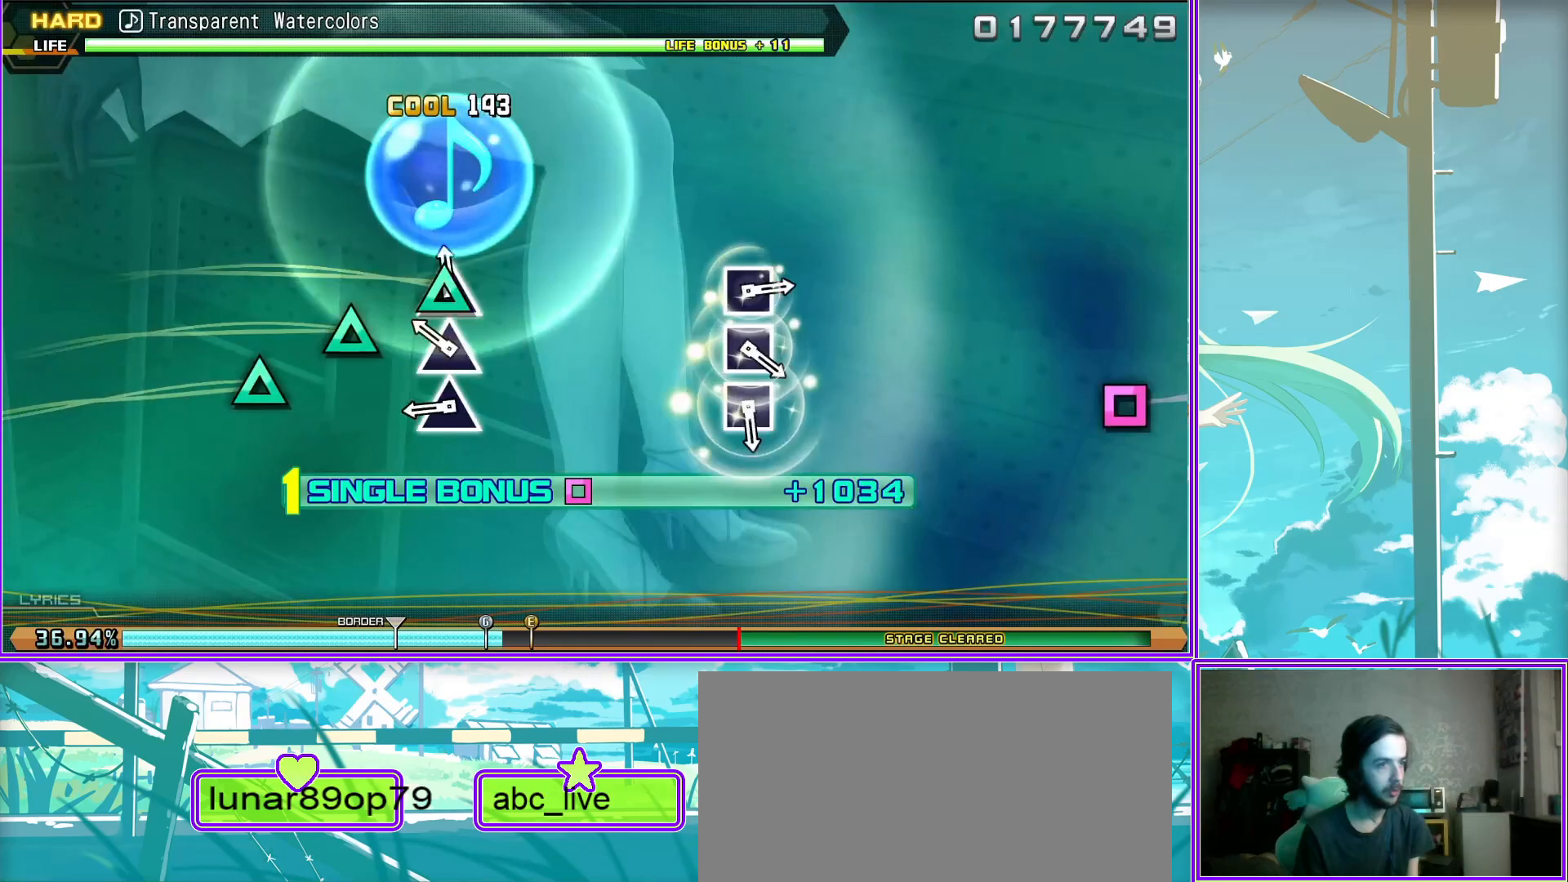
{"buttons": ["SQUARE", "L2"], "left_stick": "center", "right_stick": "center", "events": [[133, "SQUARE", "down"], [200, "SQUARE", "up"], [283, "SQUARE", "down"], [383, "SQUARE", "up"], [467, "SQUARE", "down"]]}
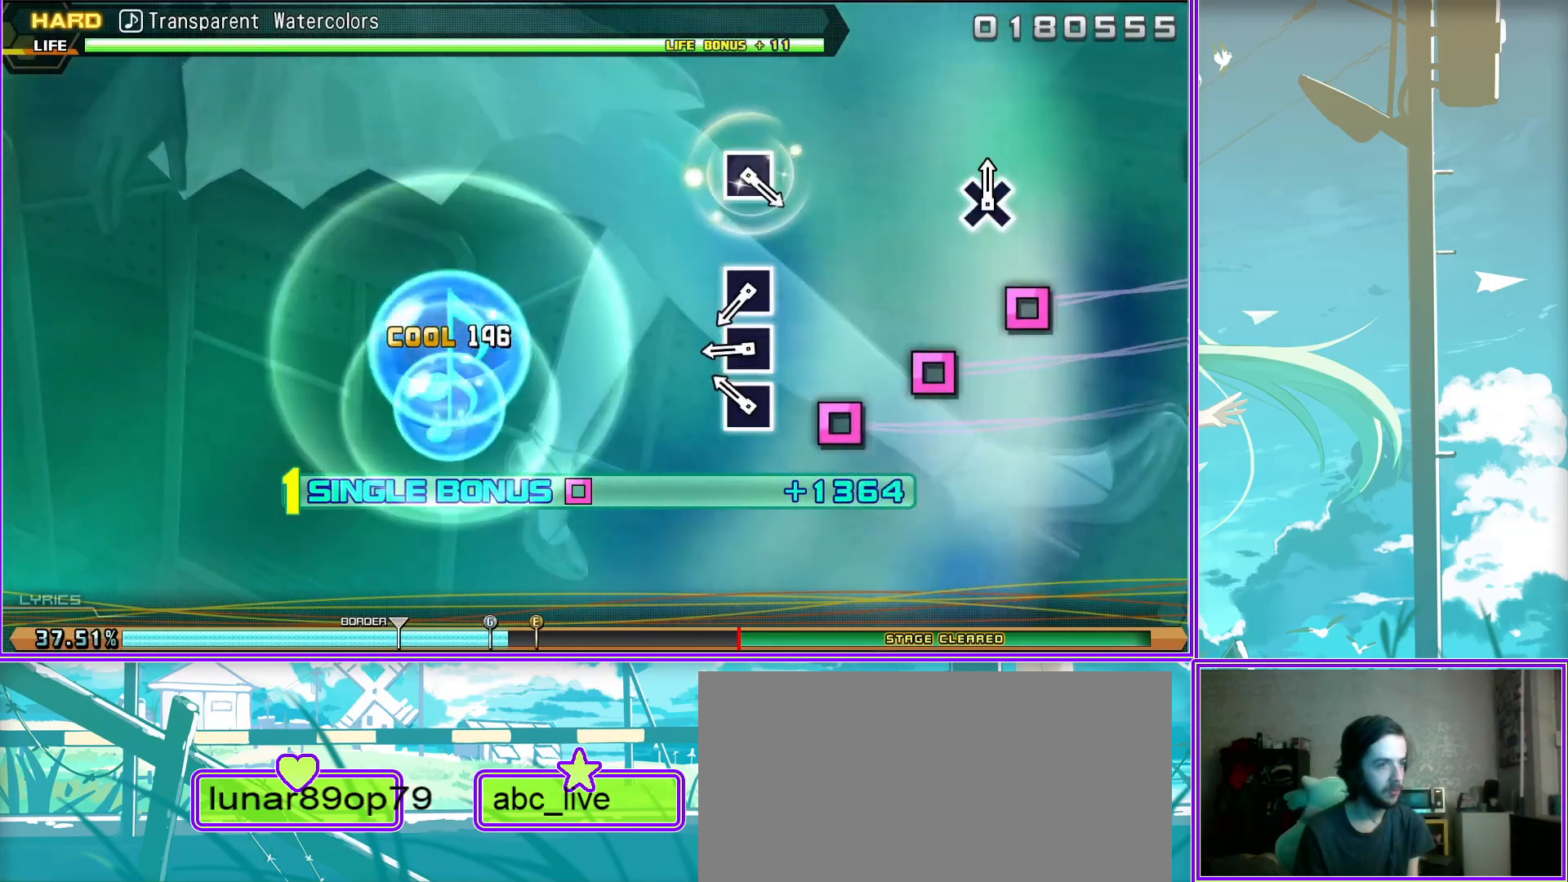
{"buttons": ["L2"], "left_stick": "center", "right_stick": "center", "events": [[100, "SQUARE", "up"], [317, "SQUARE", "down"], [400, "SQUARE", "up"]]}
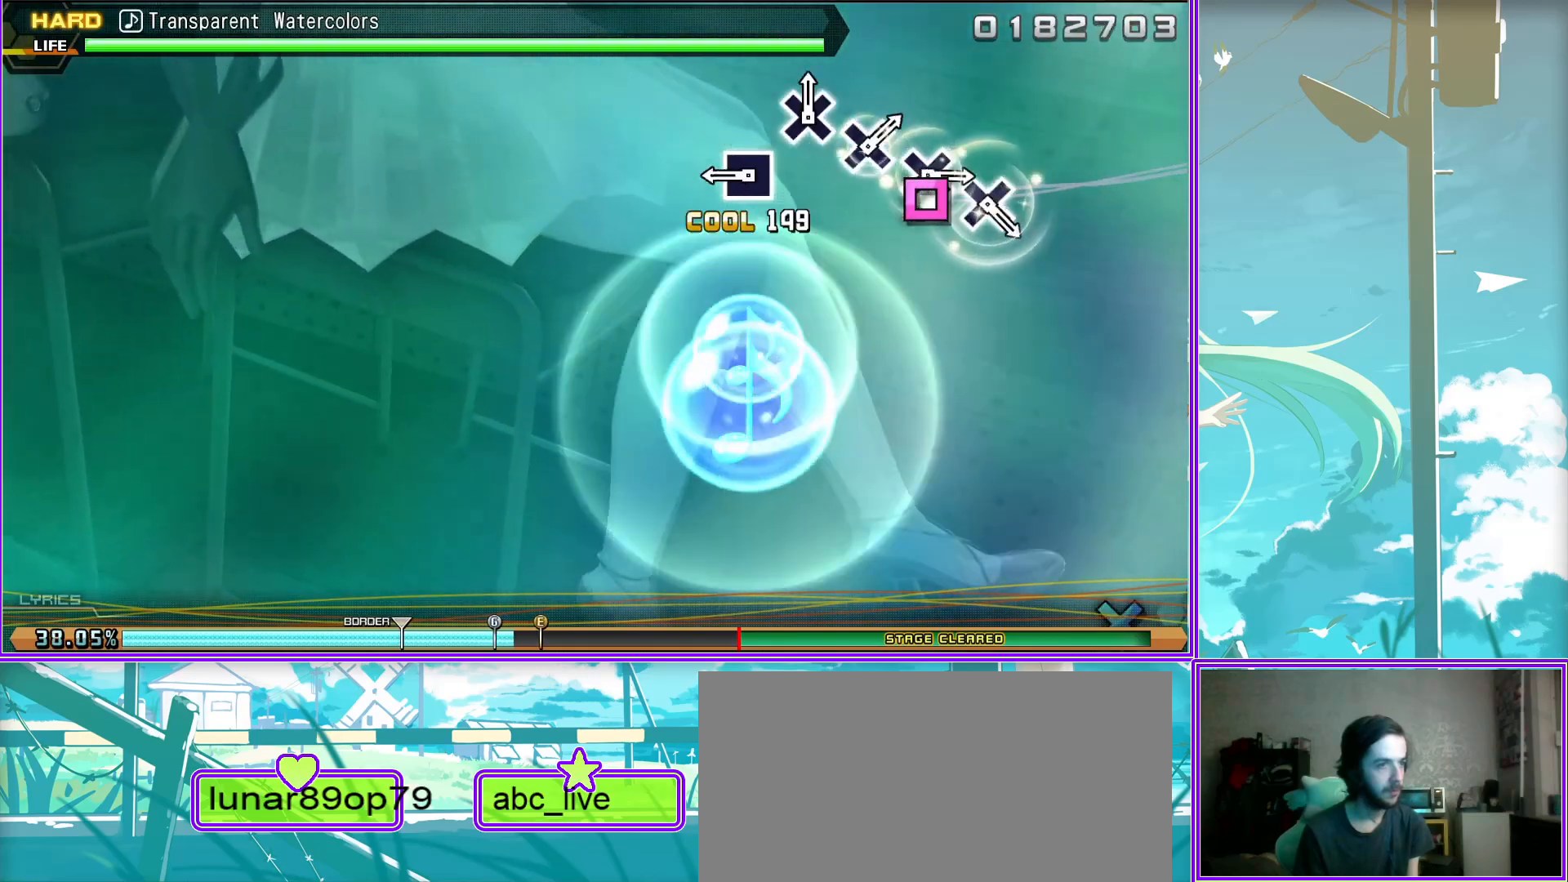
{"buttons": ["CROSS", "L2"], "left_stick": "center", "right_stick": "center", "events": [[300, "CROSS", "down"], [317, "CROSS", "up"], [433, "CROSS", "down"]]}
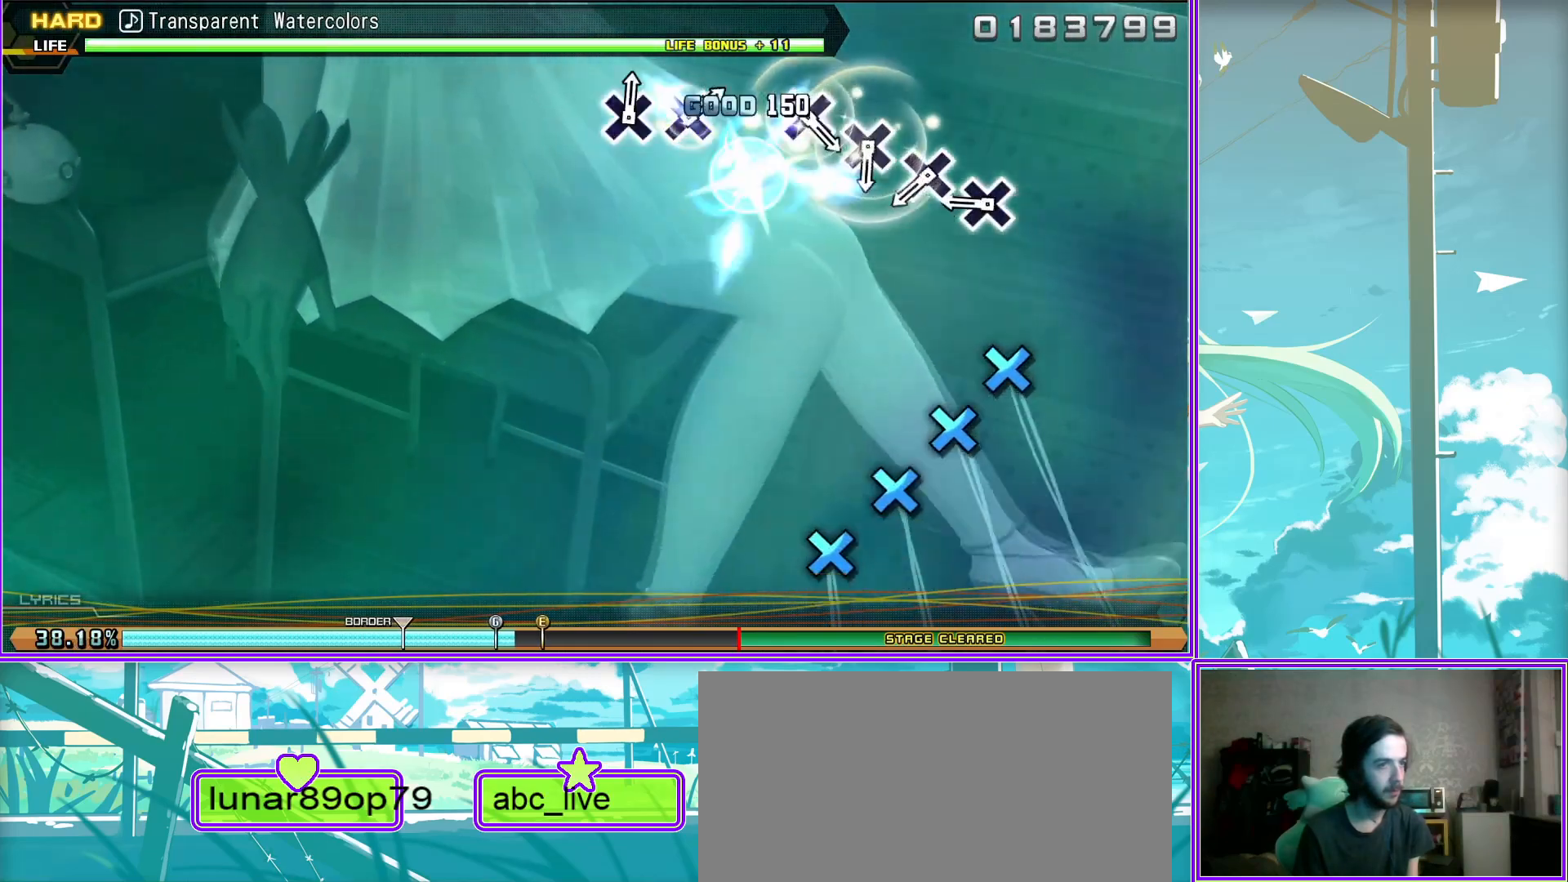
{"buttons": ["L2"], "left_stick": "center", "right_stick": "center", "events": [[17, "CROSS", "up"], [83, "CROSS", "down"], [183, "CROSS", "up"], [250, "CROSS", "down"], [383, "CROSS", "up"]]}
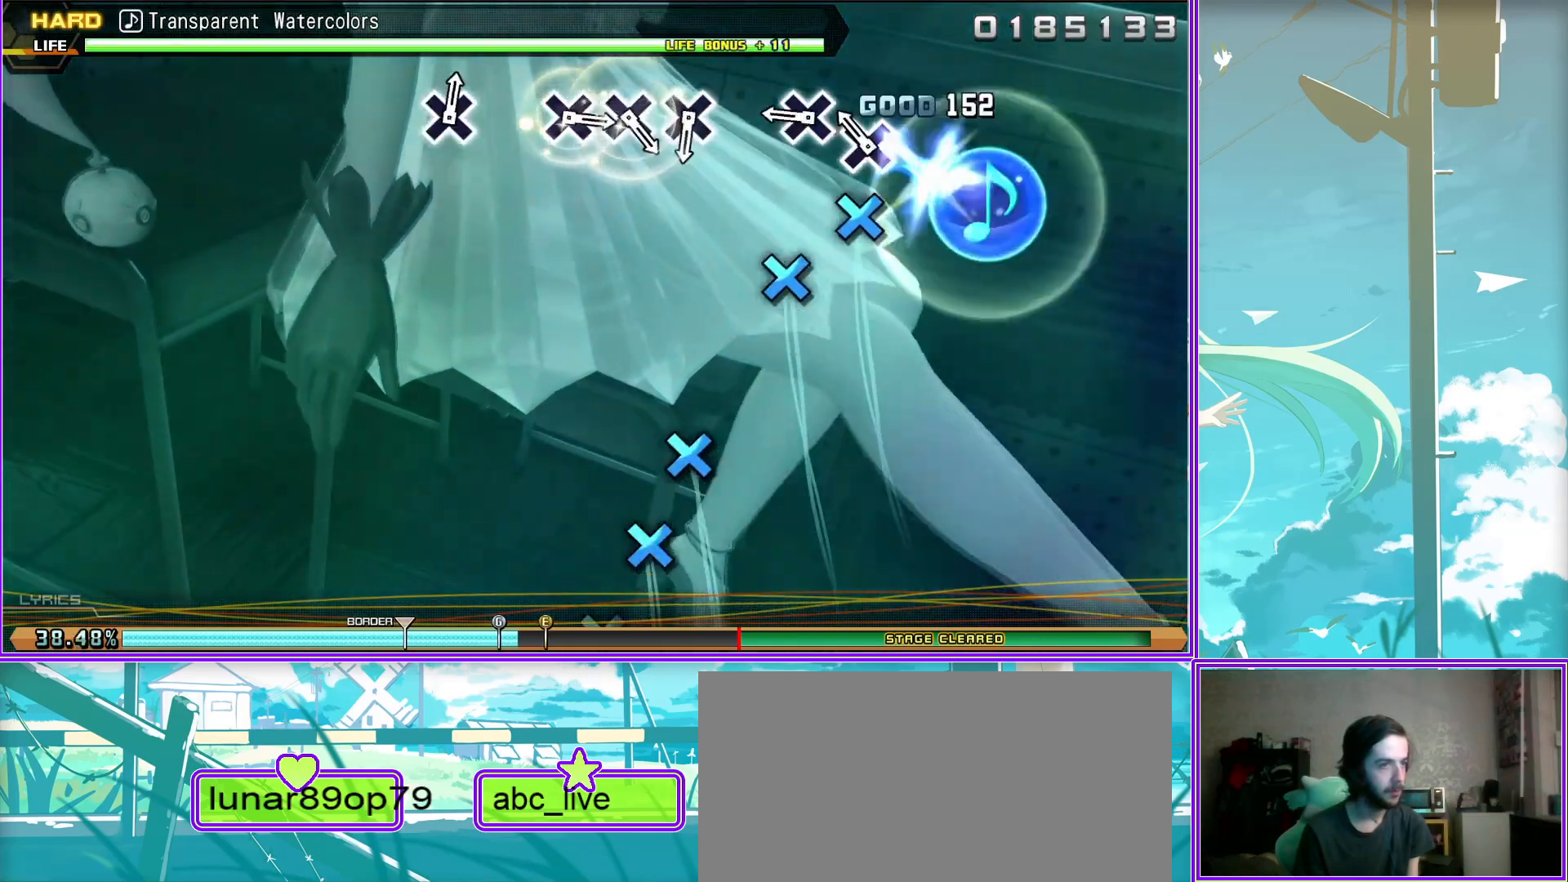
{"buttons": ["L2"], "left_stick": "center", "right_stick": "center", "events": [[117, "CROSS", "down"], [183, "CROSS", "up"], [267, "CROSS", "down"], [350, "CROSS", "up"], [417, "CROSS", "down"], [500, "CROSS", "up"]]}
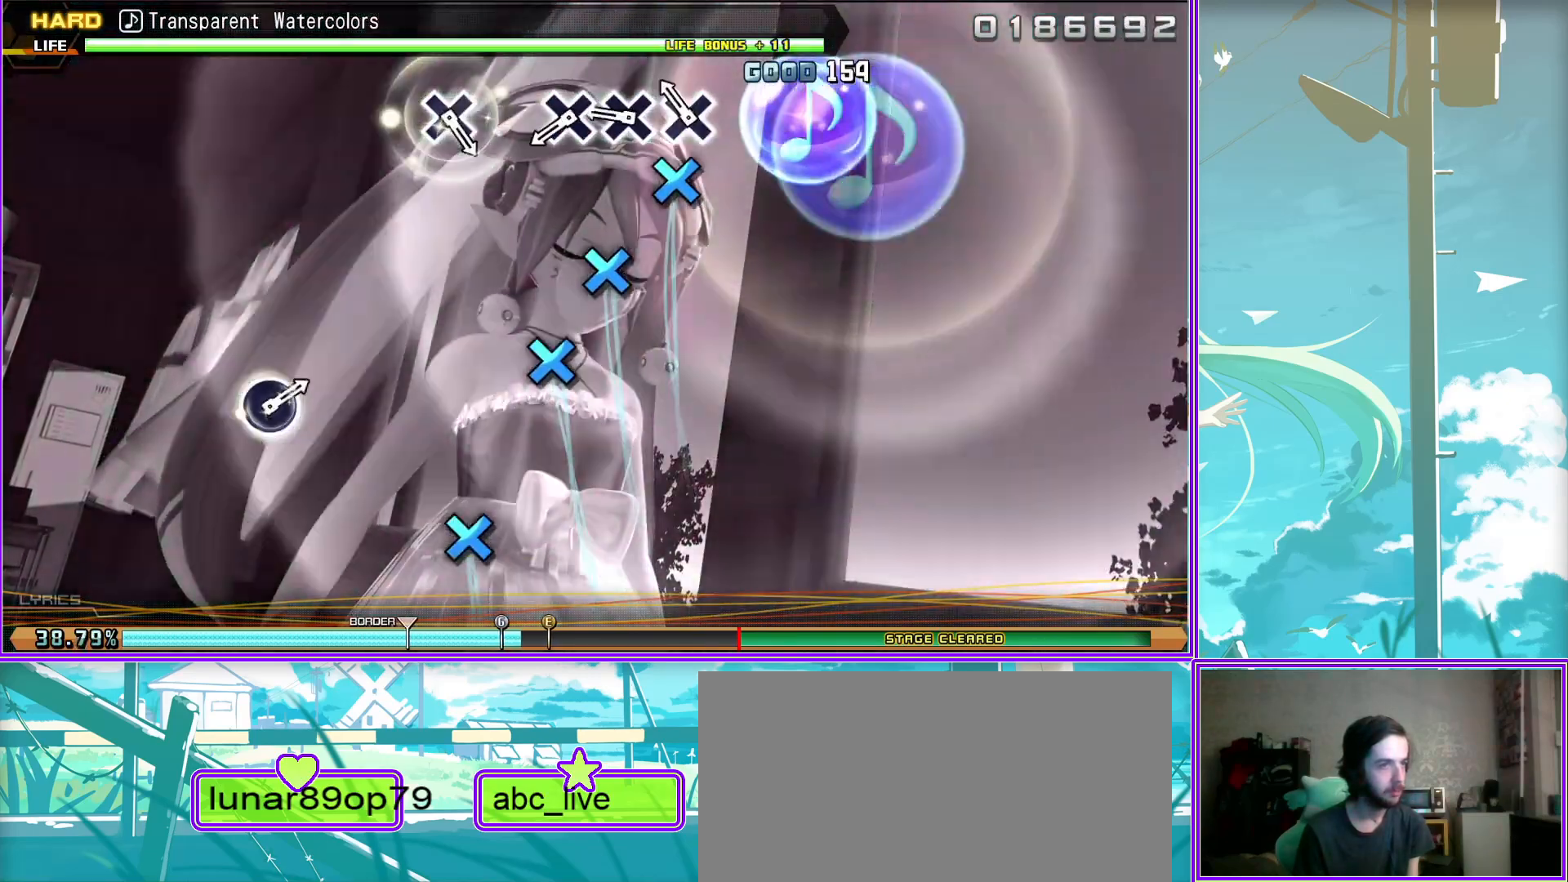
{"buttons": ["L2"], "left_stick": "center", "right_stick": "center", "events": [[233, "CROSS", "down"], [333, "CROSS", "up"]]}
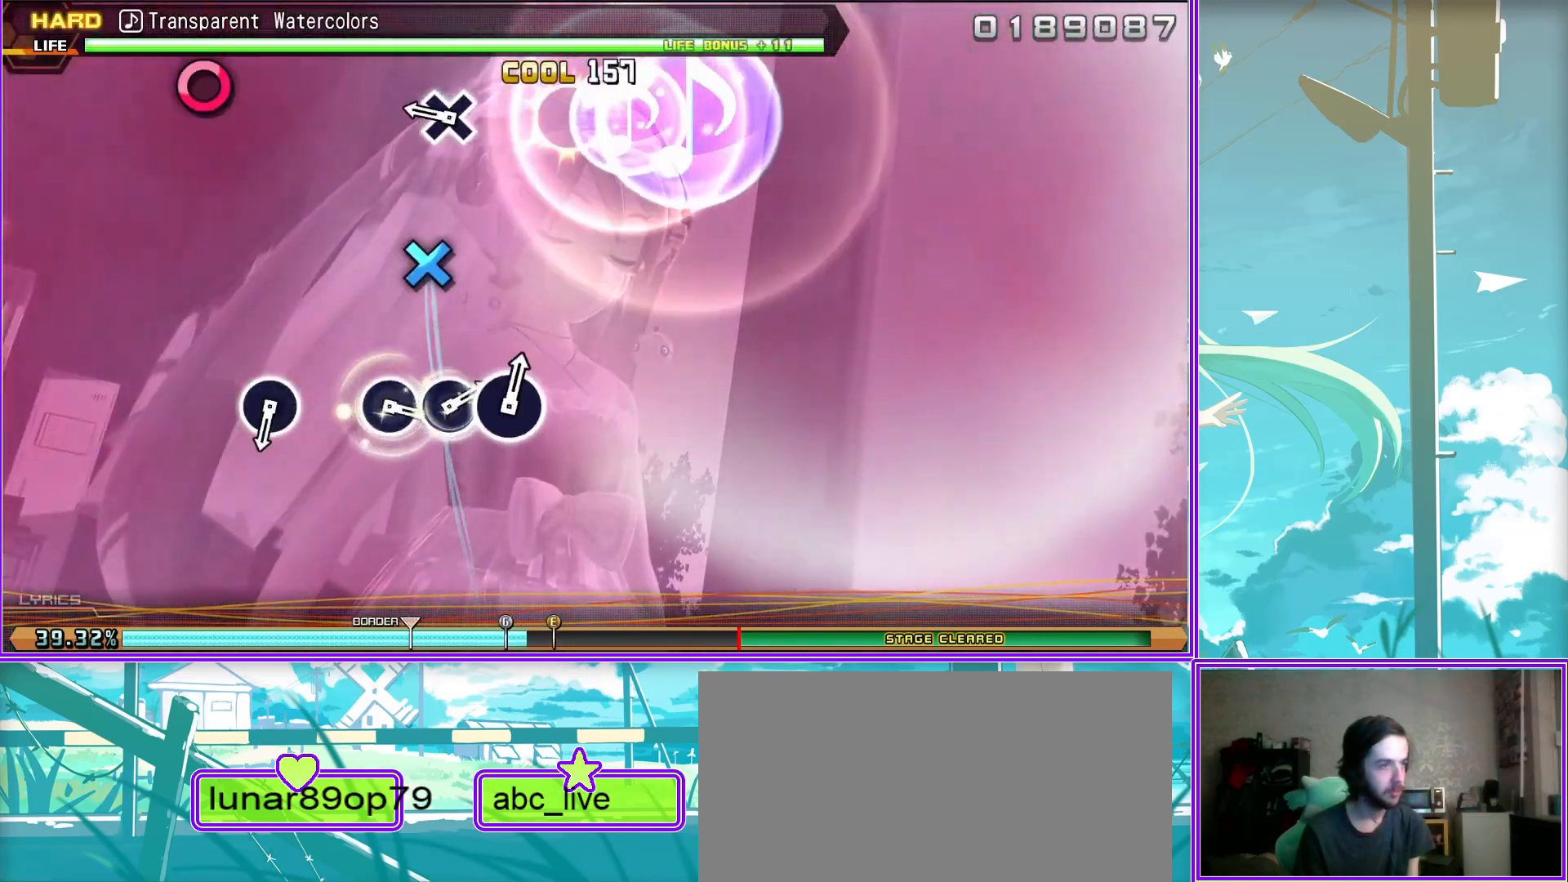
{"buttons": [], "left_stick": "center", "right_stick": "center", "events": [[83, "CIRCLE", "down"], [167, "CIRCLE", "up"], [383, "L2", "up"], [400, "CIRCLE", "down"], [433, "CIRCLE", "up"]]}
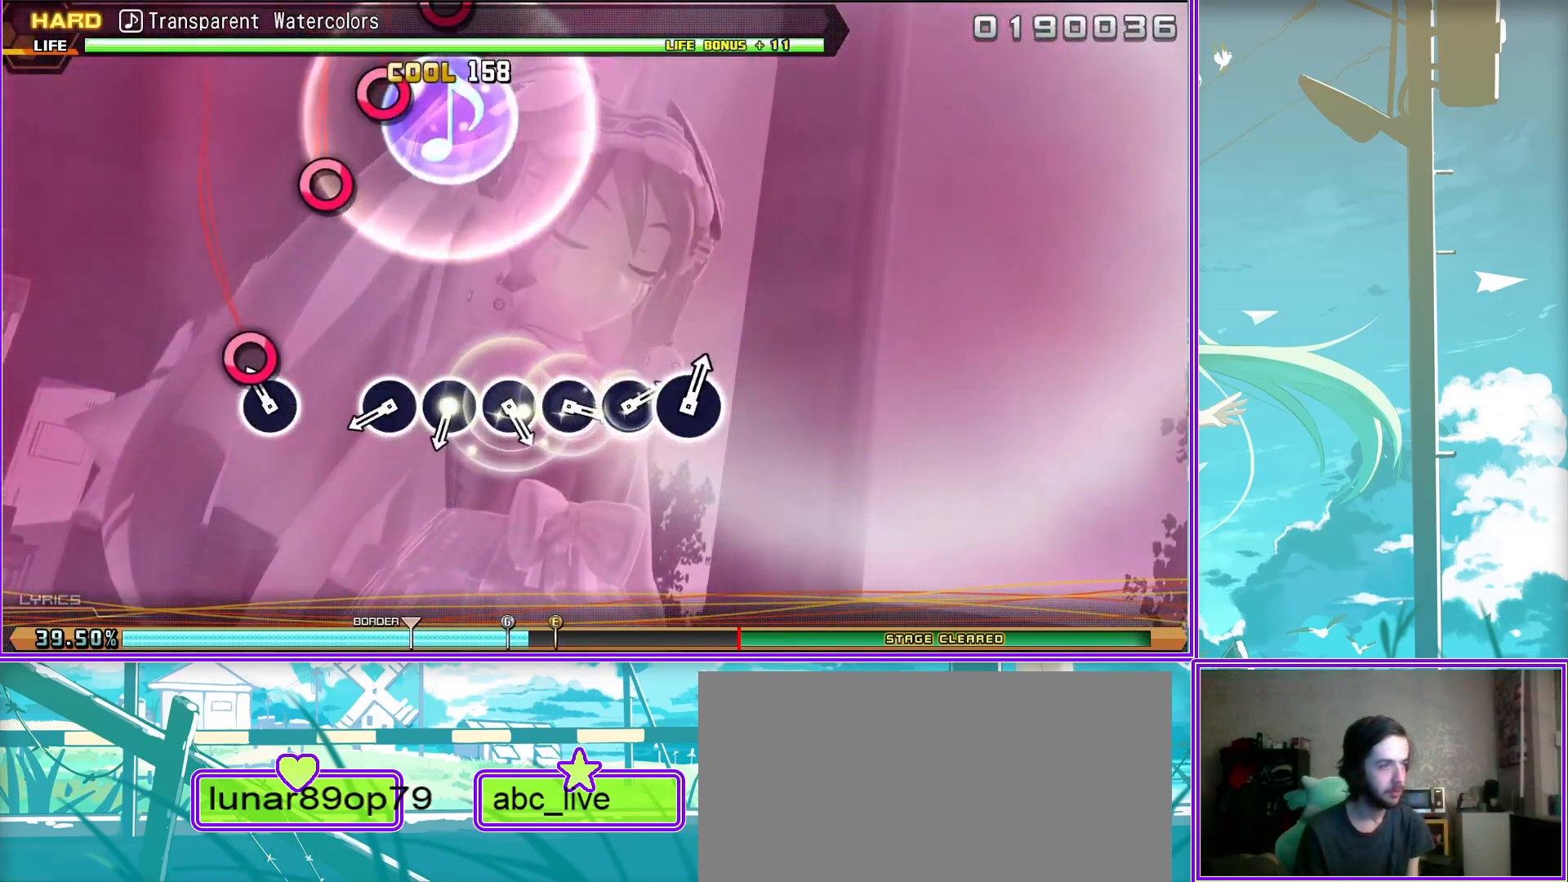
{"buttons": [], "left_stick": "center", "right_stick": "center", "events": [[50, "CIRCLE", "down"], [117, "CIRCLE", "up"], [183, "CIRCLE", "down"], [267, "CIRCLE", "up"], [350, "CIRCLE", "down"], [467, "CIRCLE", "up"]]}
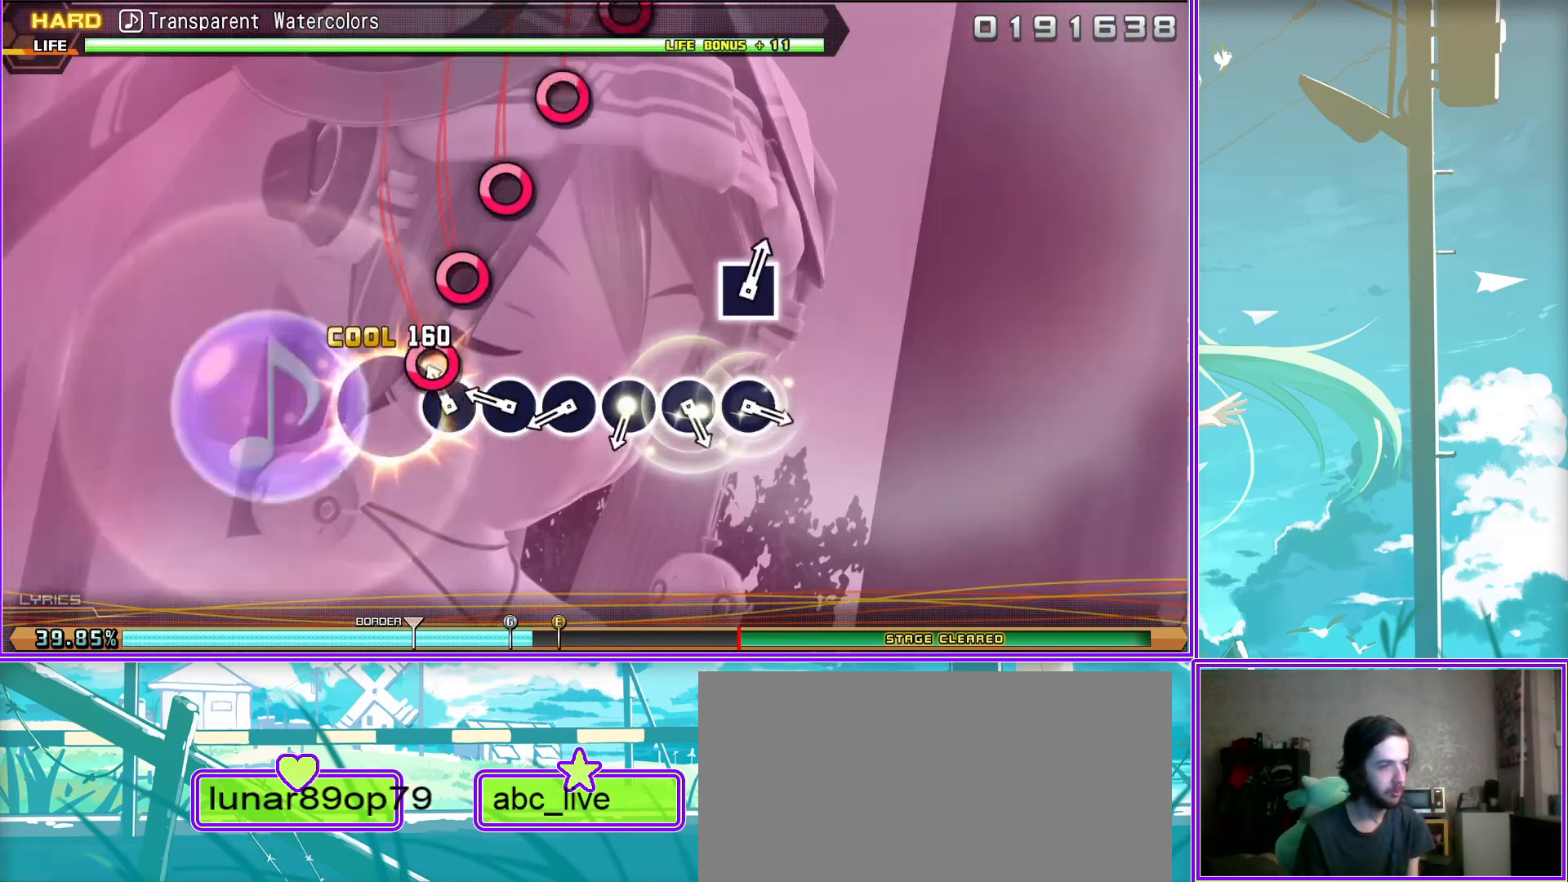
{"buttons": [], "left_stick": "center", "right_stick": "center", "events": [[33, "CIRCLE", "down"], [100, "CIRCLE", "up"], [200, "CIRCLE", "down"], [267, "CIRCLE", "up"], [383, "CIRCLE", "down"], [450, "CIRCLE", "up"]]}
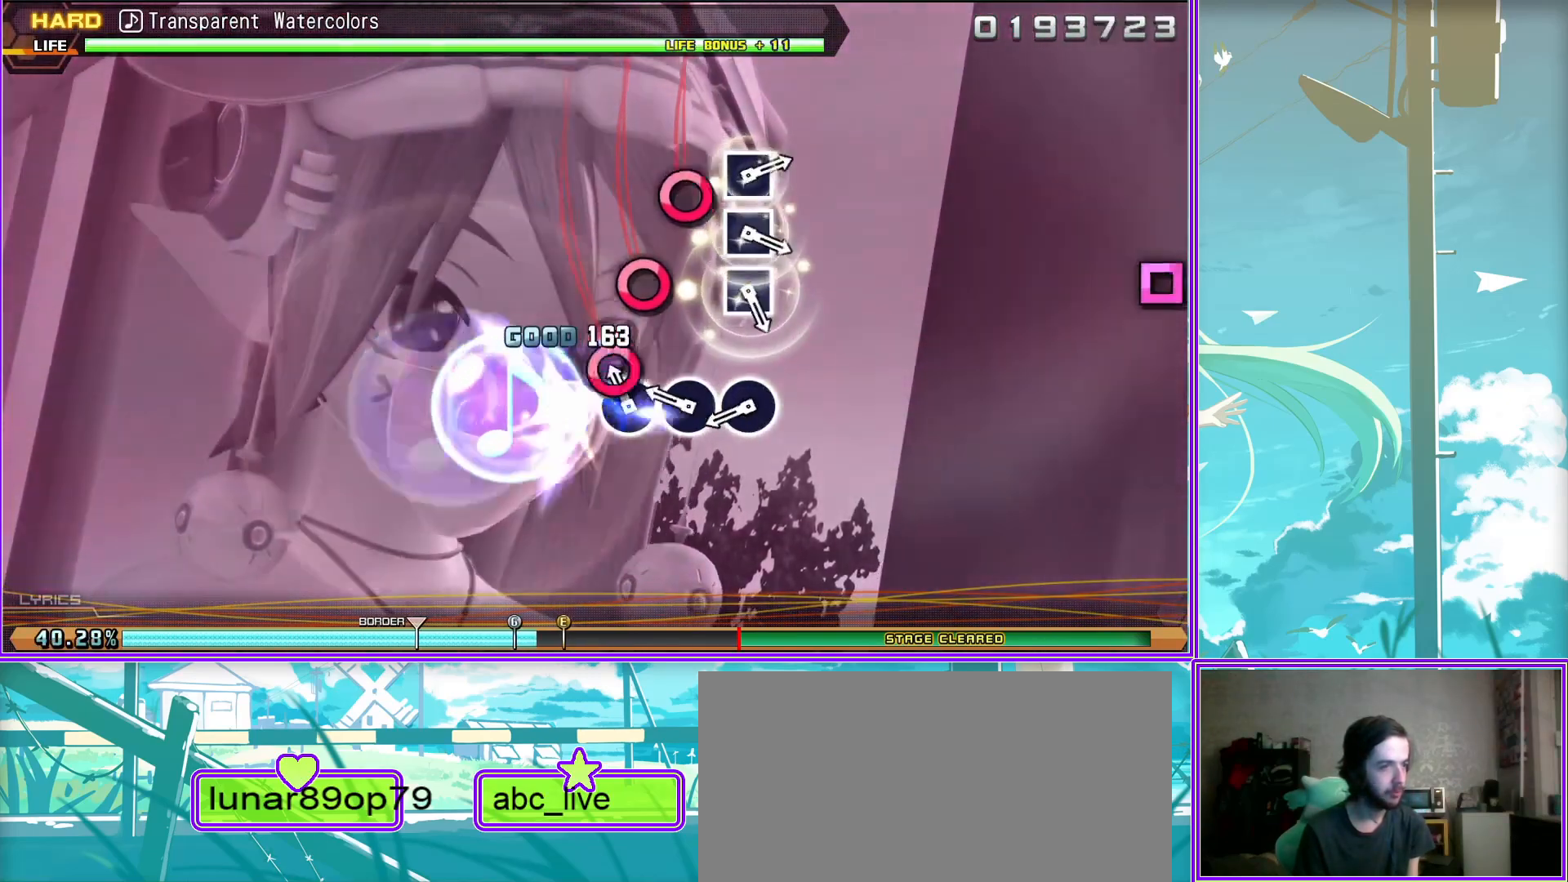
{"buttons": [], "left_stick": "center", "right_stick": "center", "events": [[217, "SQUARE", "down"], [283, "SQUARE", "up"], [383, "SQUARE", "down"], [483, "SQUARE", "up"]]}
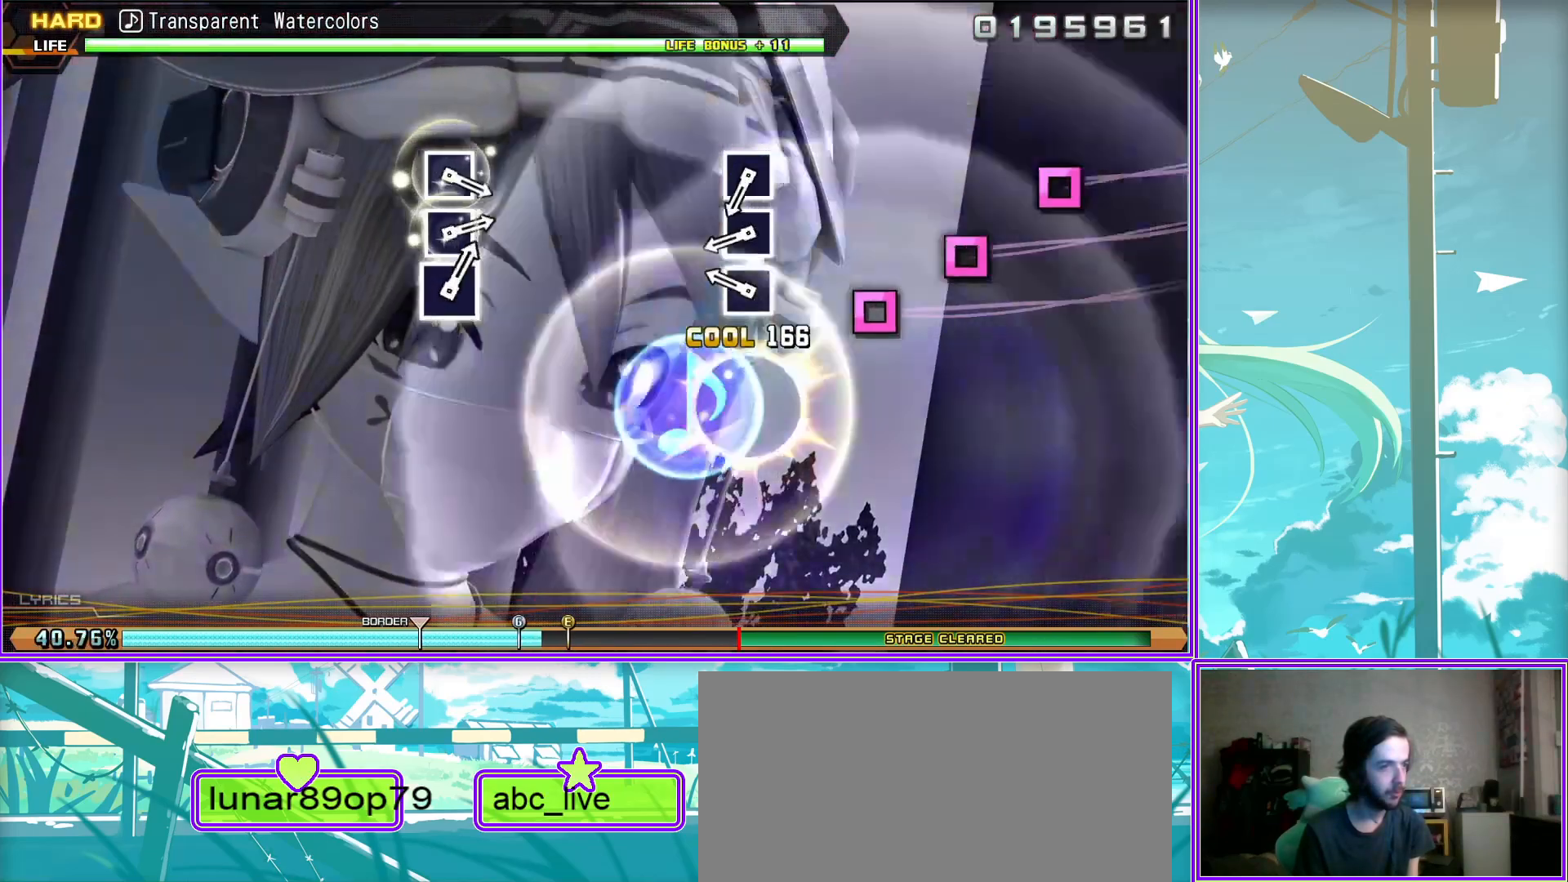
{"buttons": [], "left_stick": "center", "right_stick": "center", "events": [[33, "SQUARE", "down"], [167, "SQUARE", "up"], [417, "SQUARE", "down"], [433, "SQUARE", "up"]]}
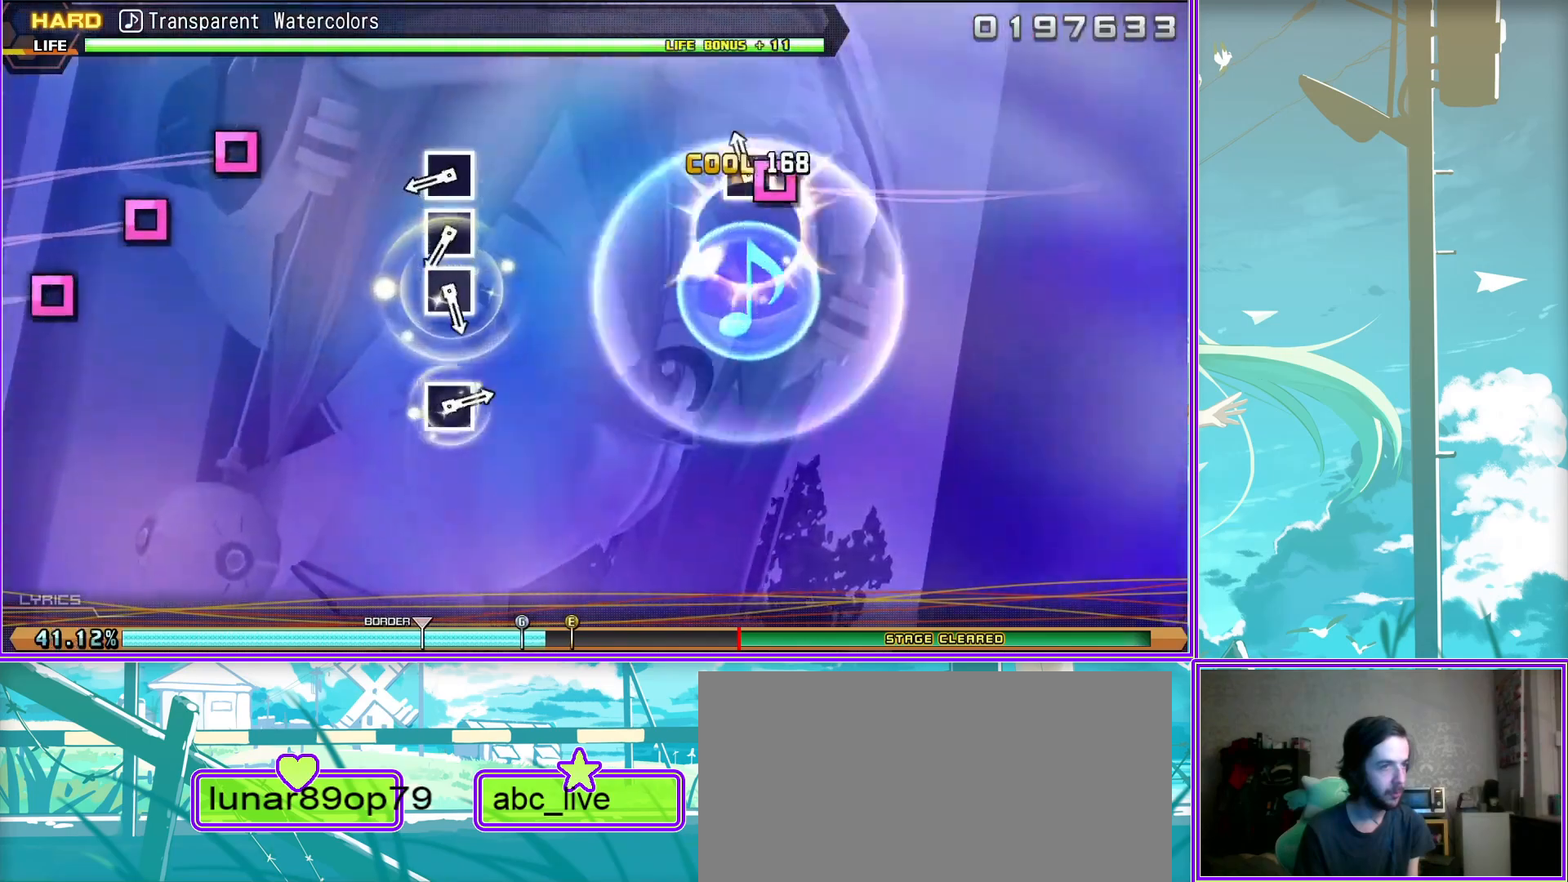
{"buttons": ["SQUARE"], "left_stick": "center", "right_stick": "center", "events": [[50, "SQUARE", "down"], [117, "SQUARE", "up"], [200, "SQUARE", "down"], [283, "SQUARE", "up"], [500, "SQUARE", "down"]]}
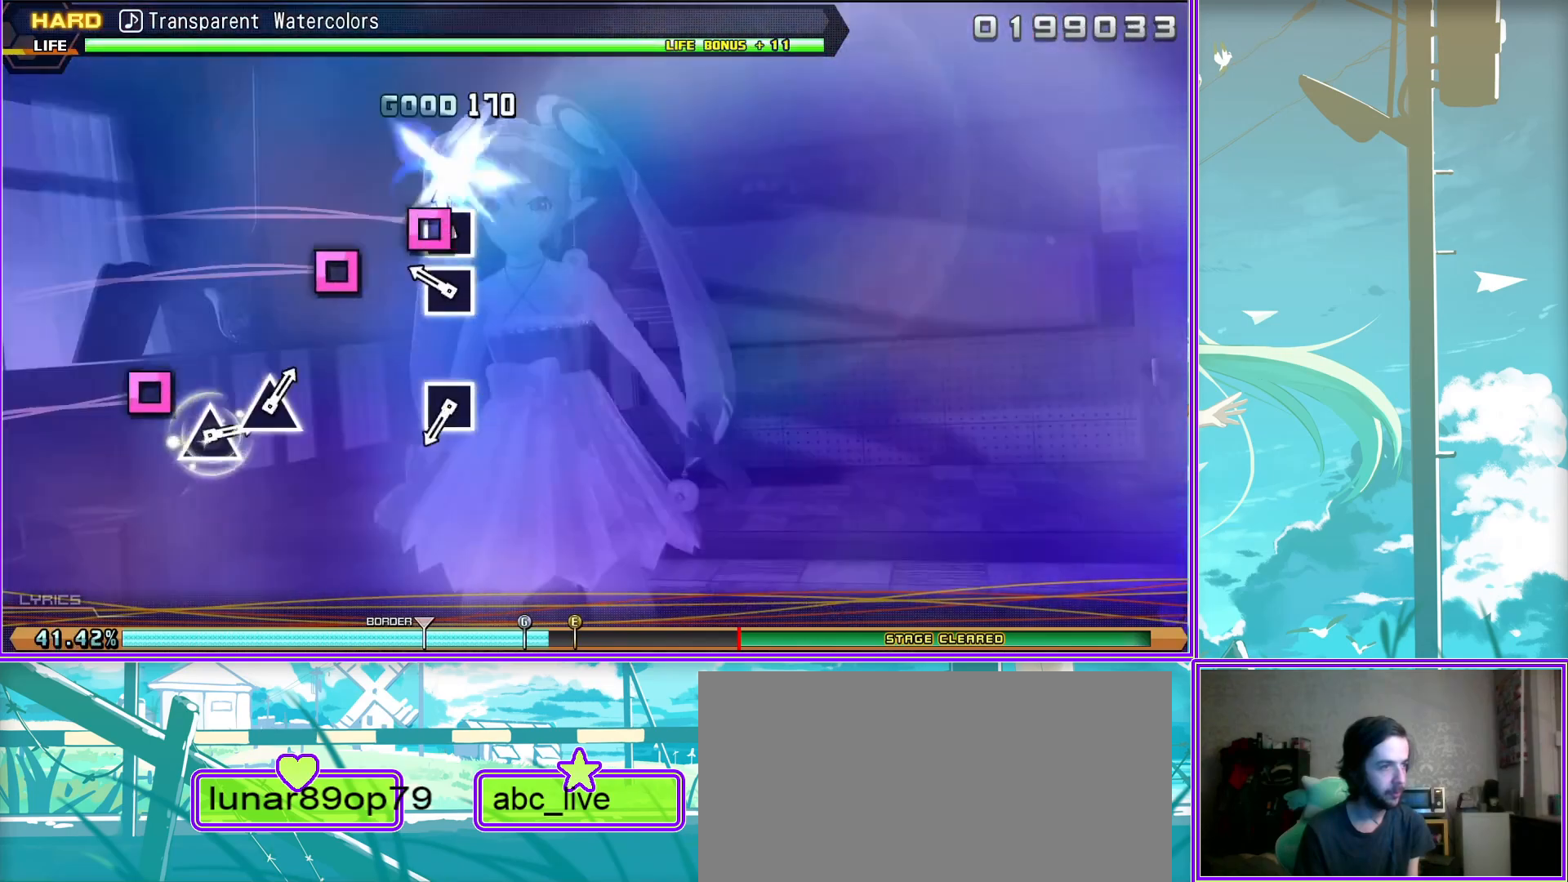
{"buttons": [], "left_stick": "center", "right_stick": "center", "events": [[100, "SQUARE", "up"]]}
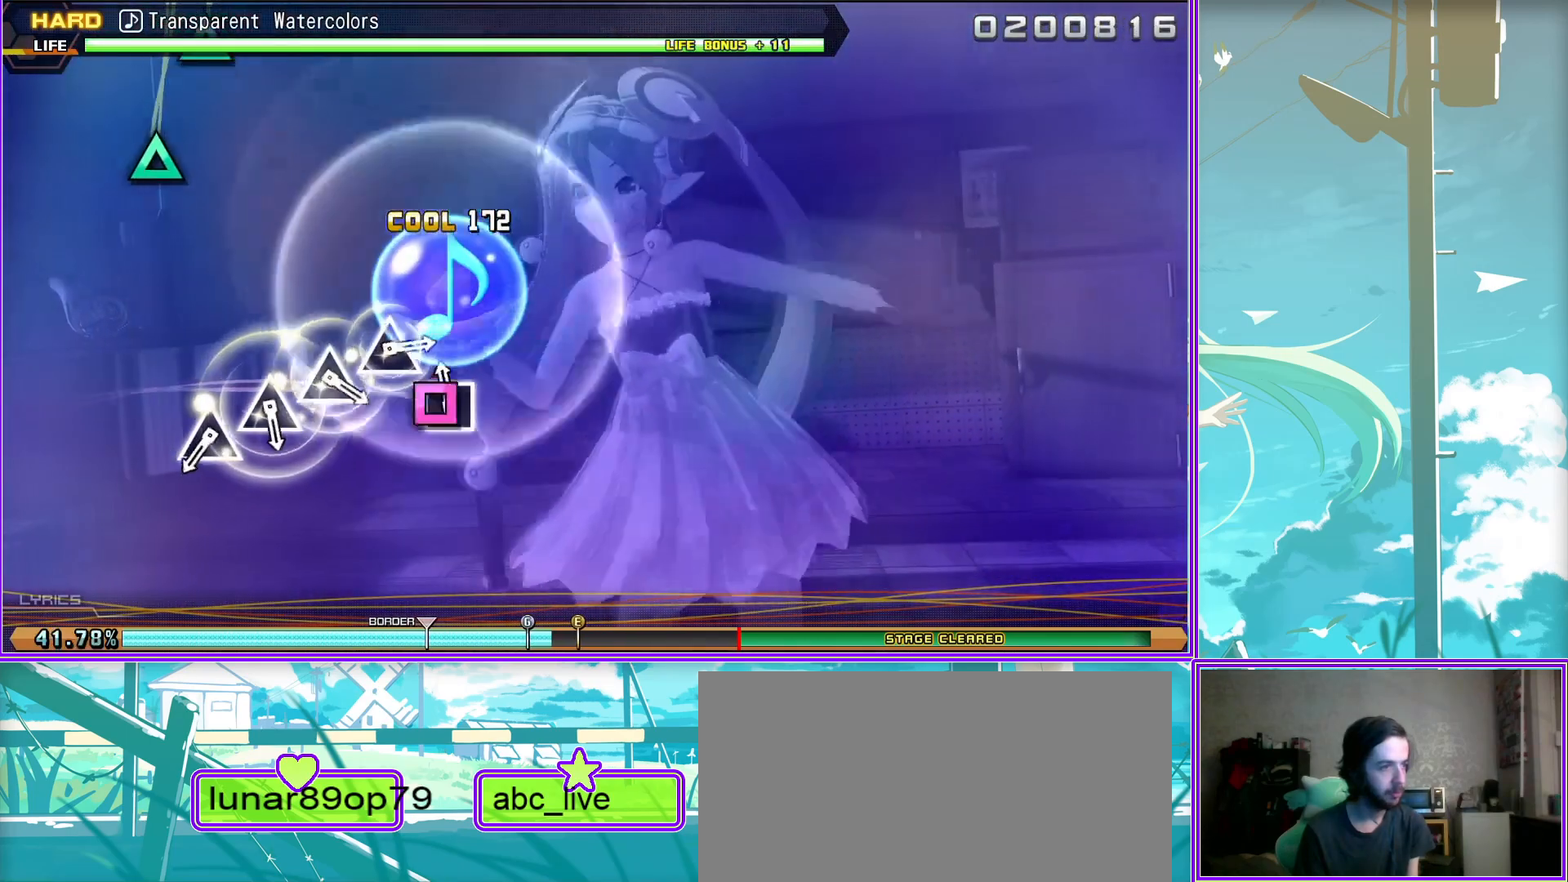
{"buttons": [], "left_stick": "center", "right_stick": "center", "events": [[17, "TRIANGLE", "down"], [50, "TRIANGLE", "up"], [183, "TRIANGLE", "down"], [300, "TRIANGLE", "up"], [367, "TRIANGLE", "down"], [450, "TRIANGLE", "up"]]}
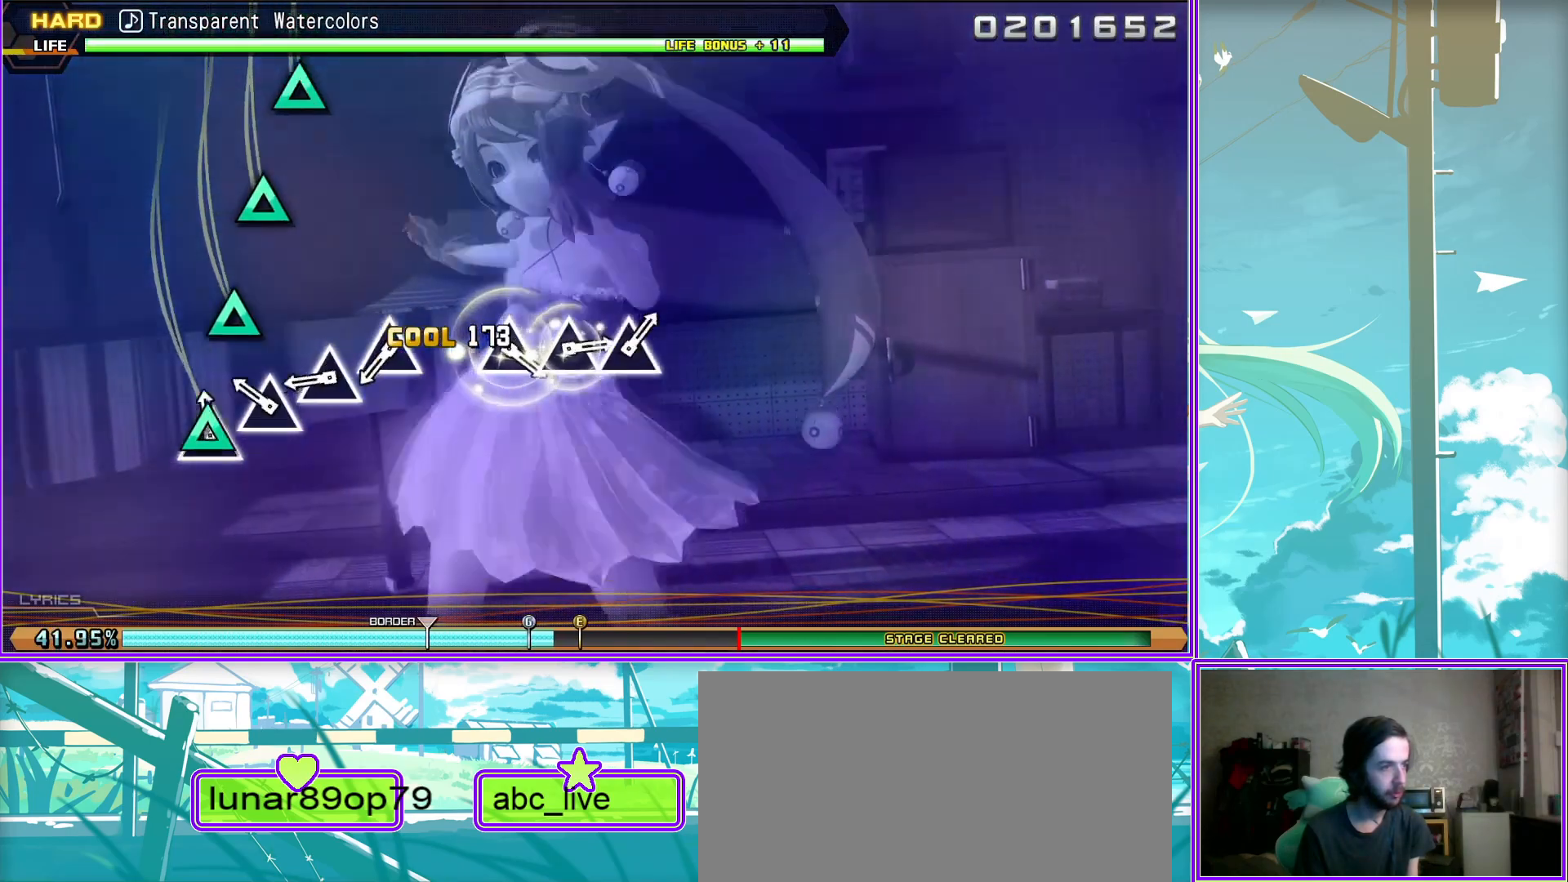
{"buttons": ["TRIANGLE"], "left_stick": "center", "right_stick": "center", "events": [[17, "TRIANGLE", "down"], [117, "TRIANGLE", "up"], [333, "TRIANGLE", "down"], [400, "TRIANGLE", "up"], [500, "TRIANGLE", "down"]]}
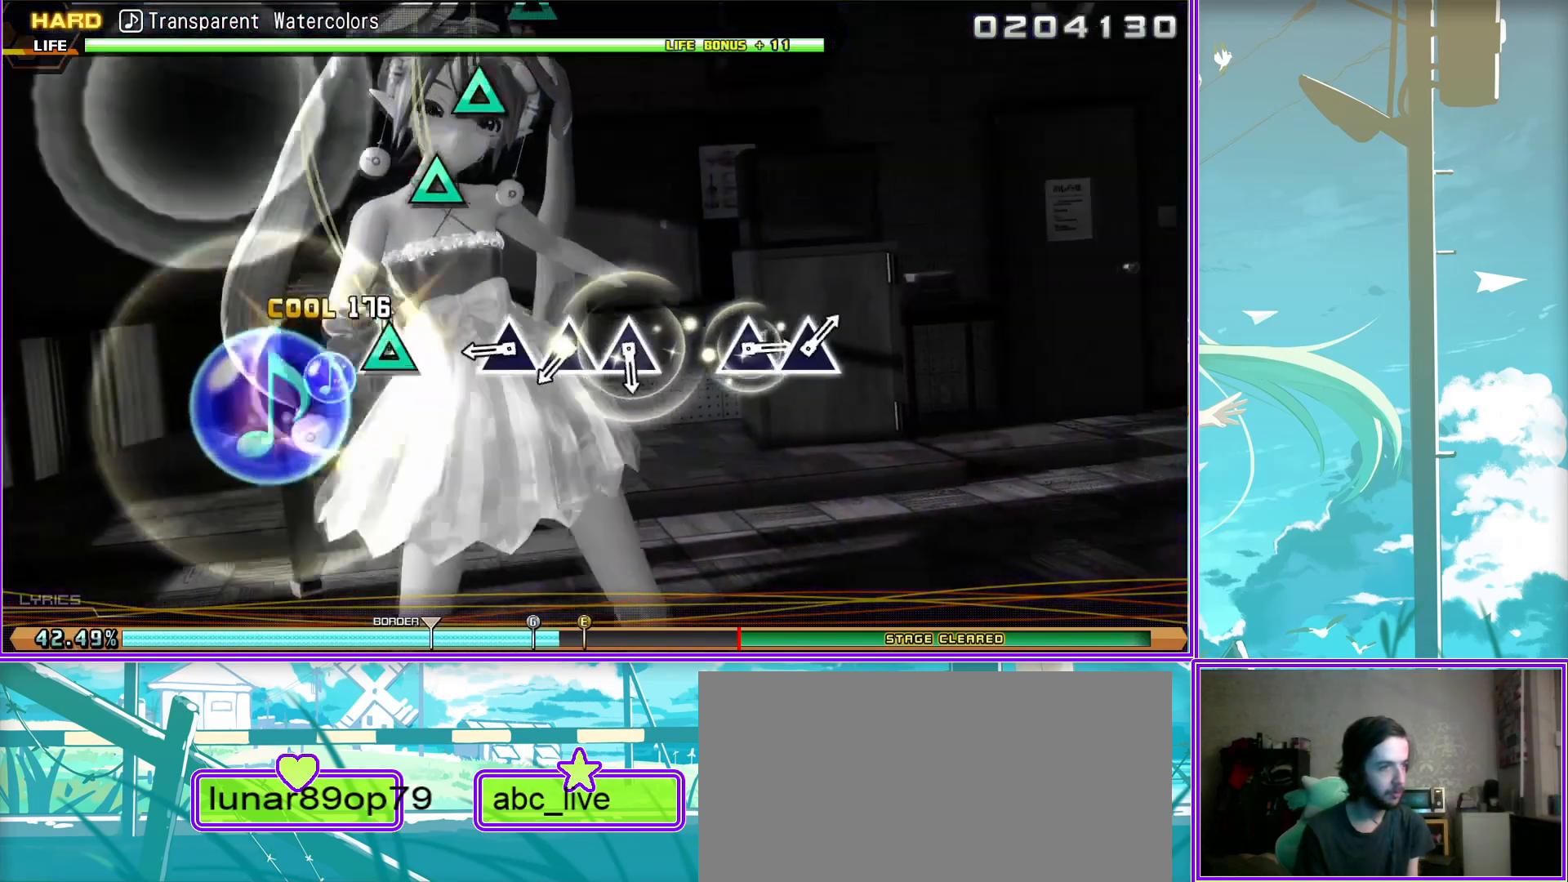
{"buttons": ["TRIANGLE"], "left_stick": "center", "right_stick": "center", "events": [[67, "TRIANGLE", "up"], [150, "TRIANGLE", "down"], [250, "TRIANGLE", "up"], [450, "TRIANGLE", "down"]]}